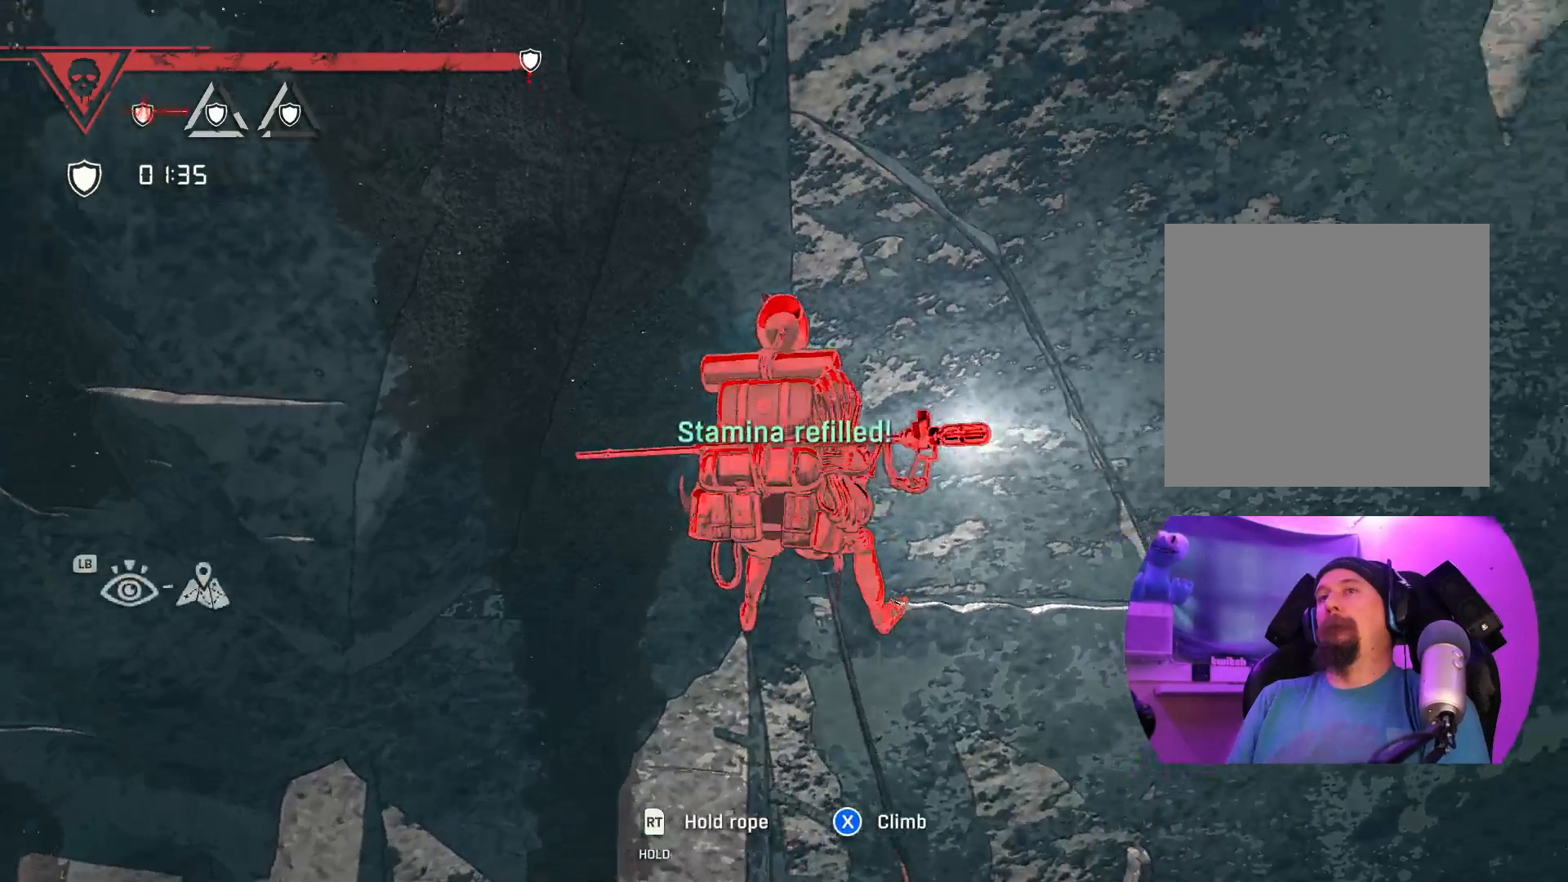
Gameplay with a controller (Xbox layout); each line is a JSON object with the inputs held at the frame after it. "events" lists button and stick changes between this image and that frame as [ms after this image, input, new state], when the widget could be followed in between.
{"buttons": [], "left_stick": "center", "right_stick": "center", "events": [[350, "right_stick", "center"]]}
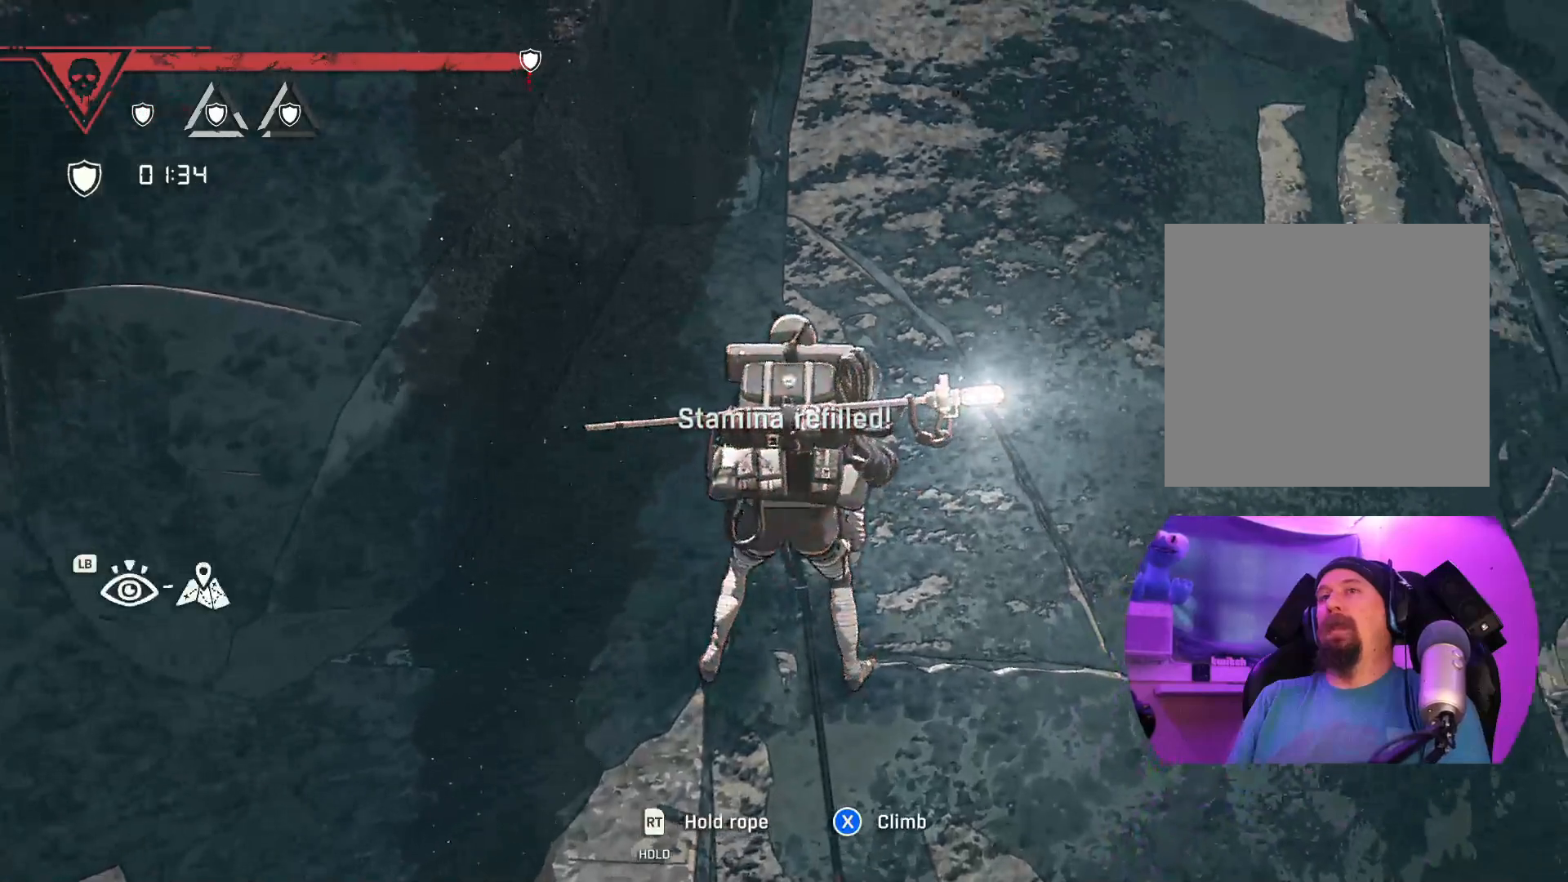
{"buttons": [], "left_stick": "center", "right_stick": "center", "events": [[50, "right_stick", "left"], [450, "right_stick", "center"]]}
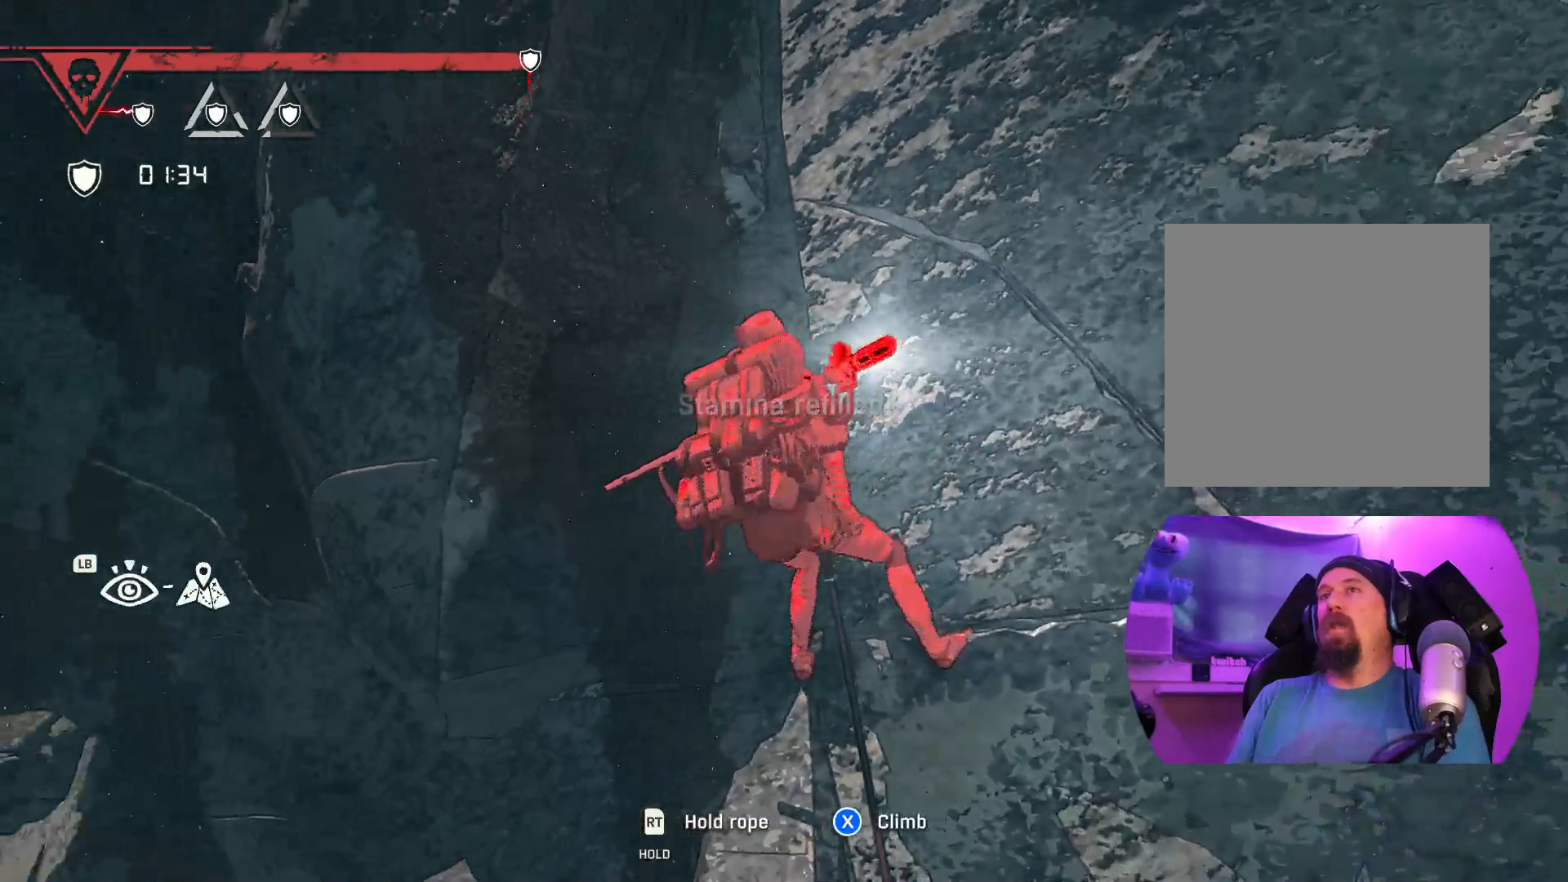
{"buttons": ["R1"], "left_stick": "center", "right_stick": "center", "events": [[50, "right_stick", "right"], [217, "right_stick", "center"], [417, "R1", "down"]]}
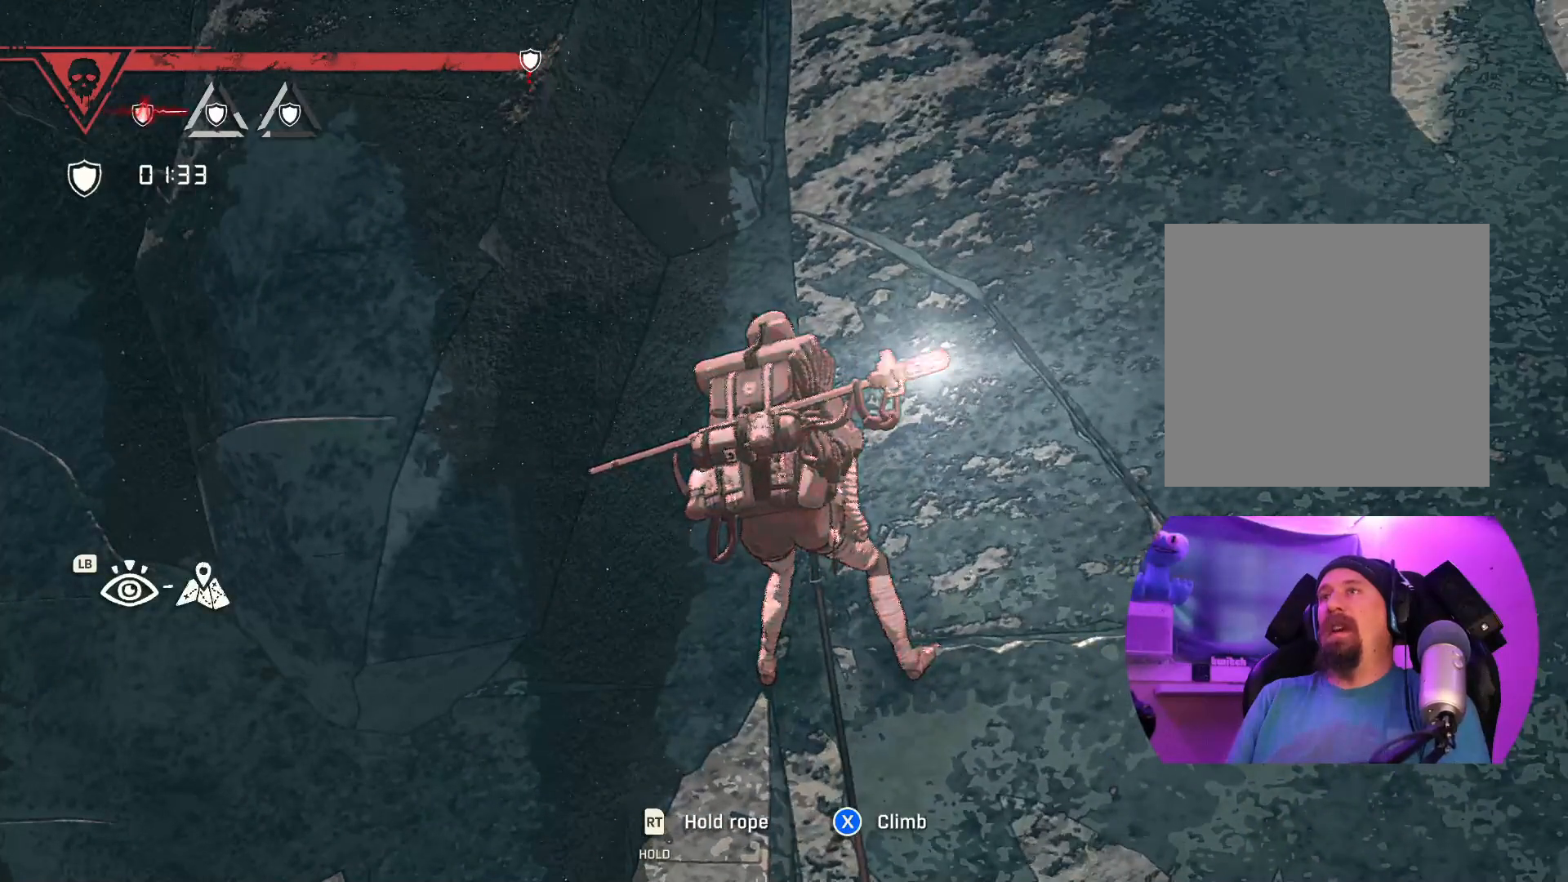
{"buttons": [], "left_stick": "center", "right_stick": "center", "events": [[500, "R1", "up"]]}
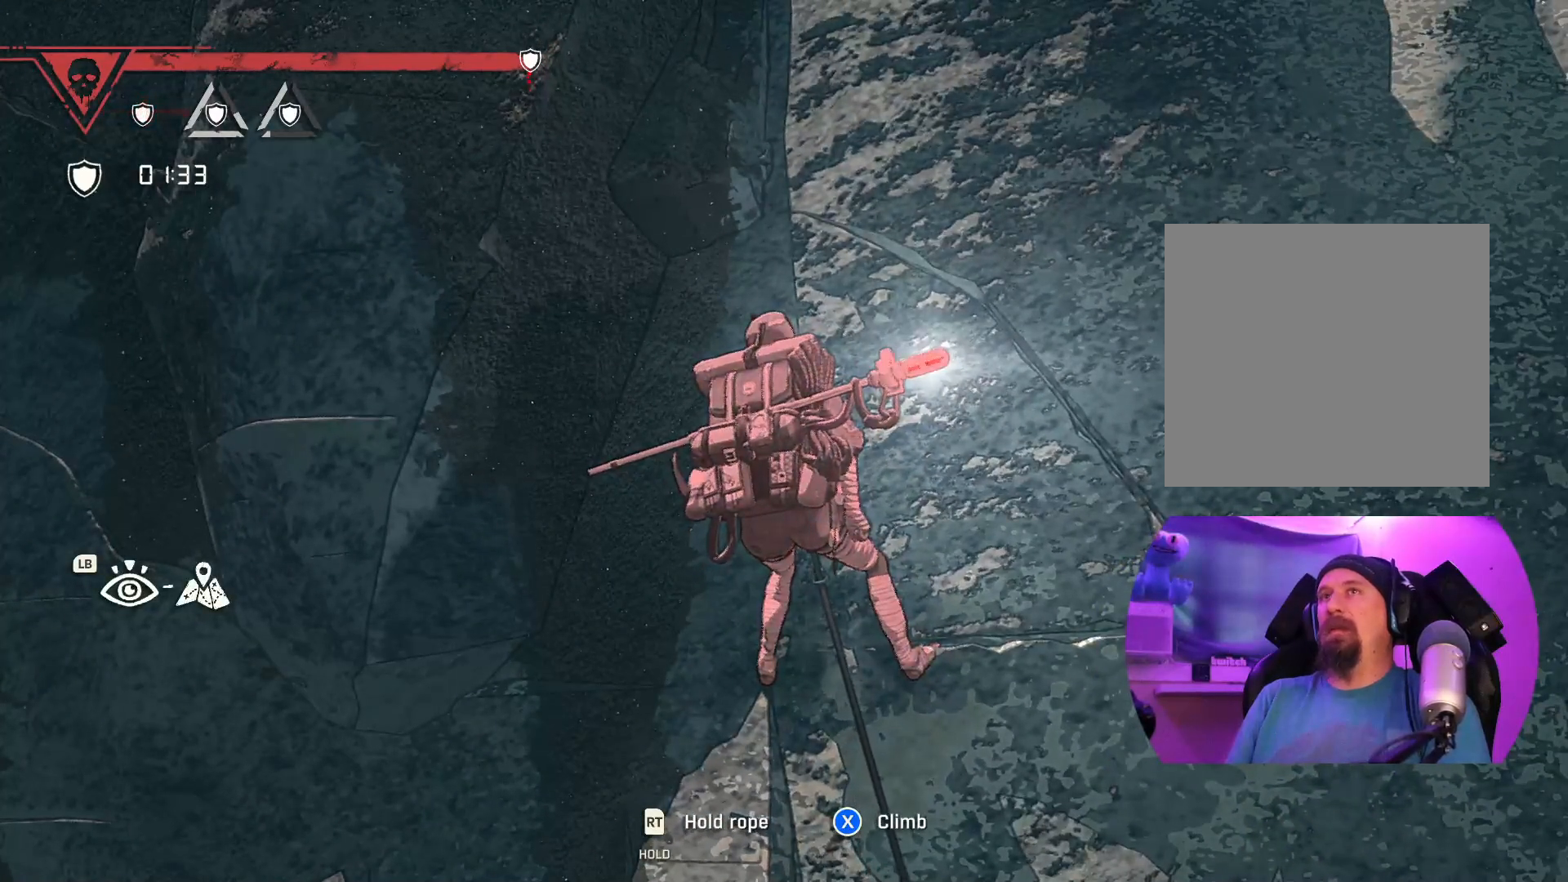
{"buttons": [], "left_stick": "center", "right_stick": "center", "events": []}
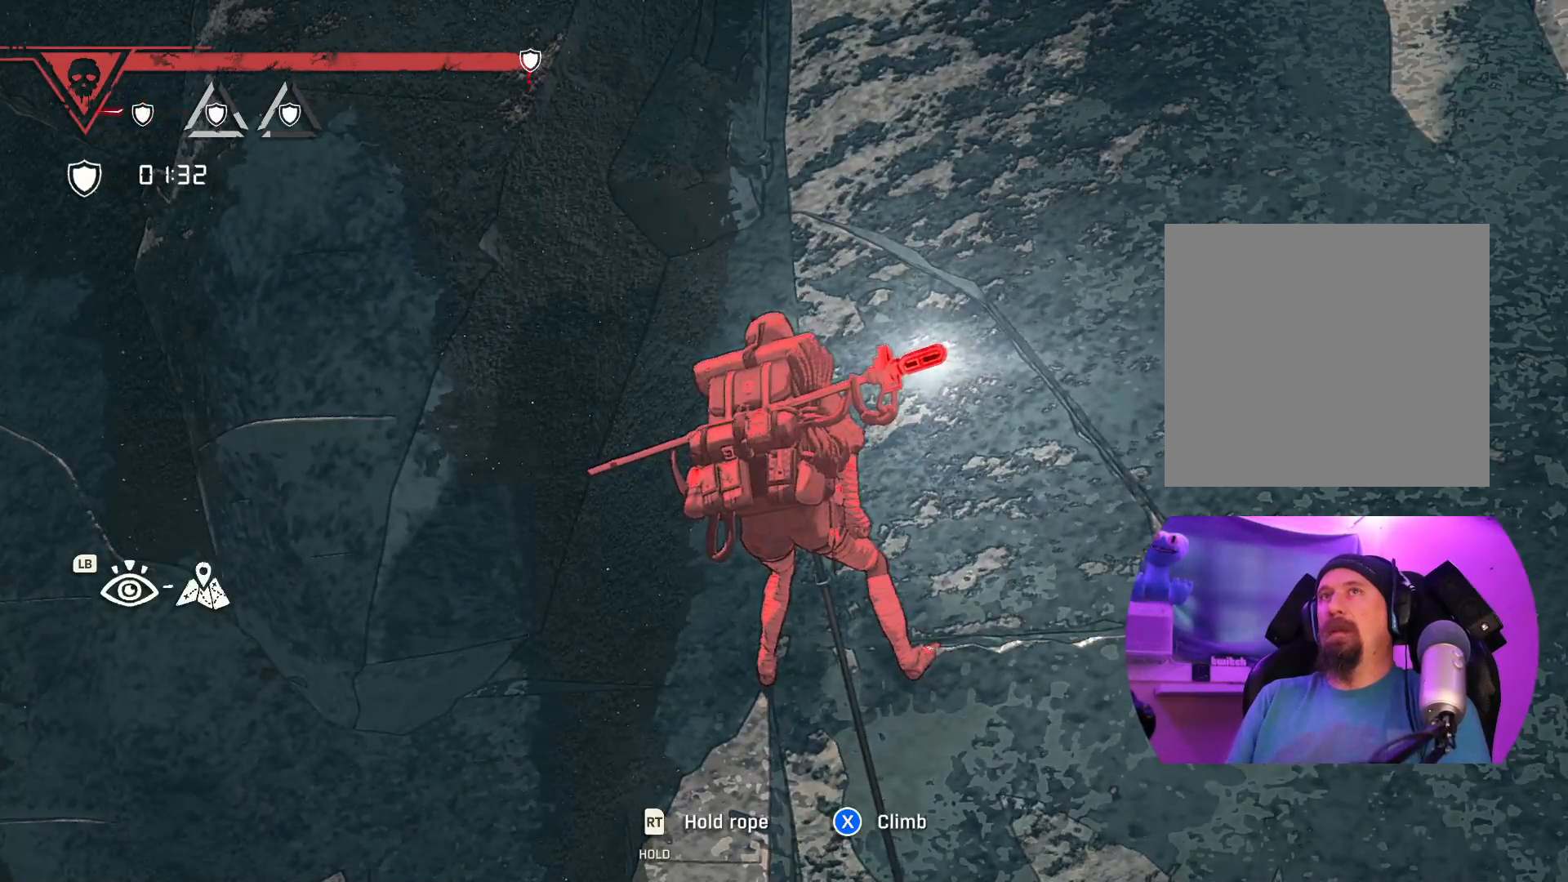
{"buttons": [], "left_stick": "center", "right_stick": "center", "events": []}
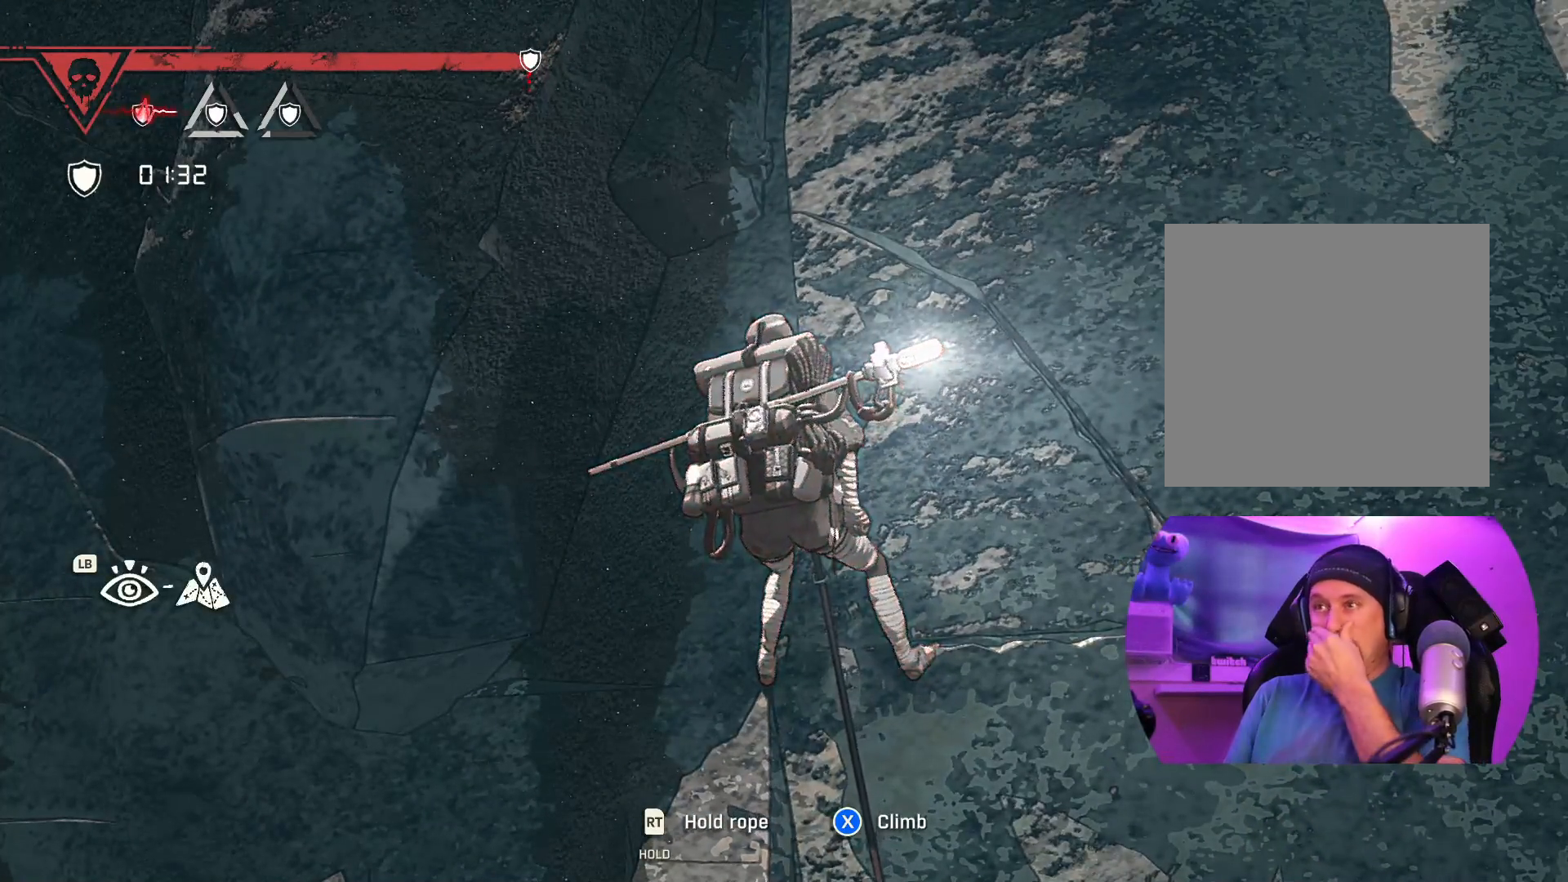
{"buttons": ["R1"], "left_stick": "center", "right_stick": "center", "events": [[267, "R1", "down"]]}
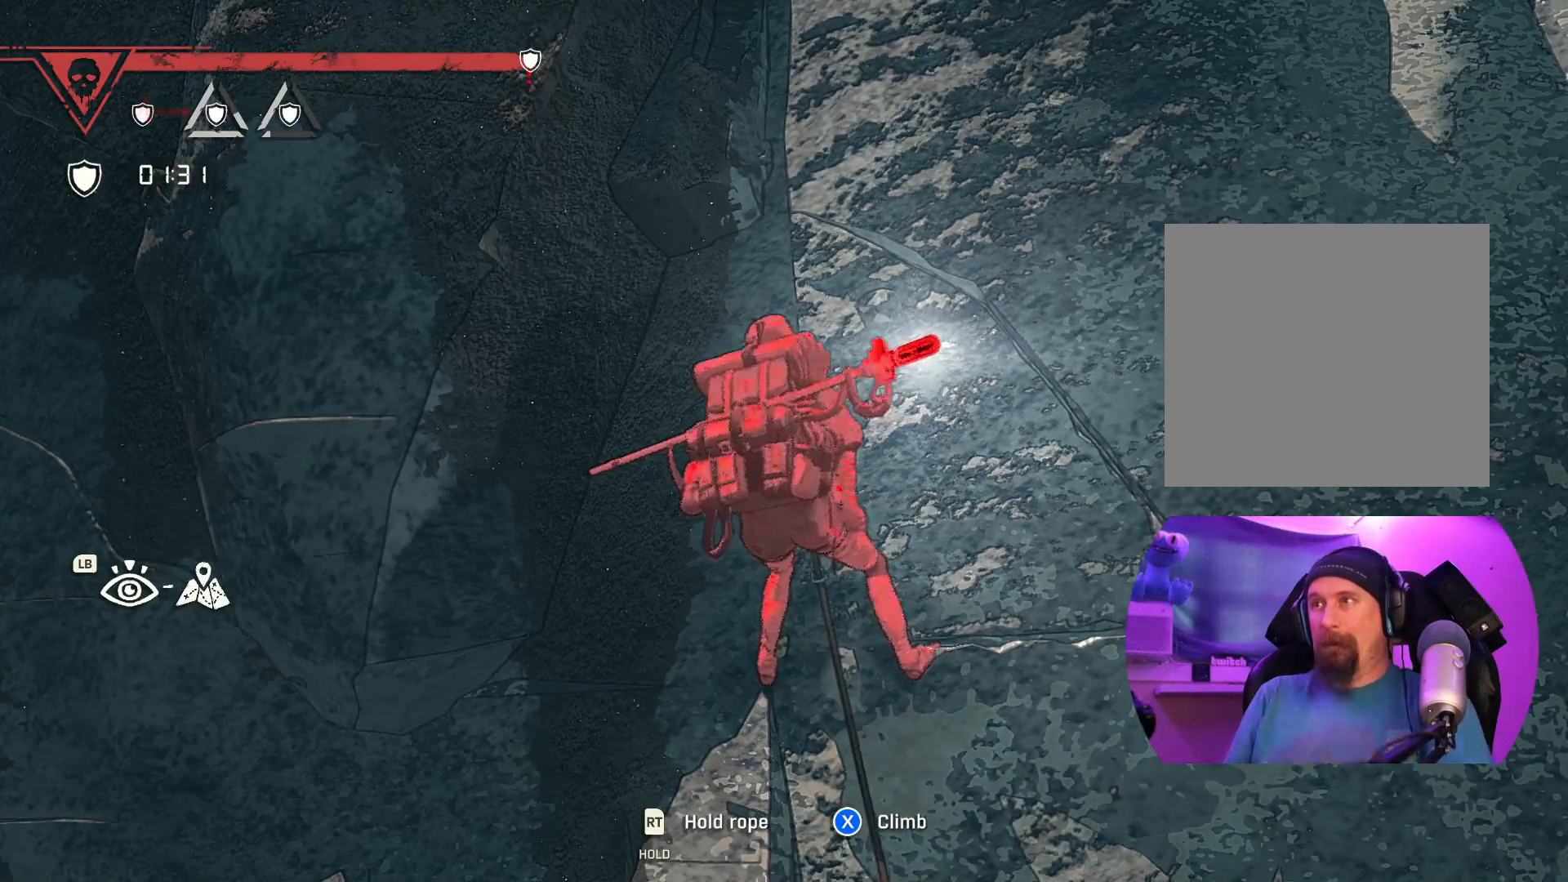
{"buttons": [], "left_stick": "up-right", "right_stick": "center", "events": [[133, "R1", "up"], [333, "left_stick", "up-right"]]}
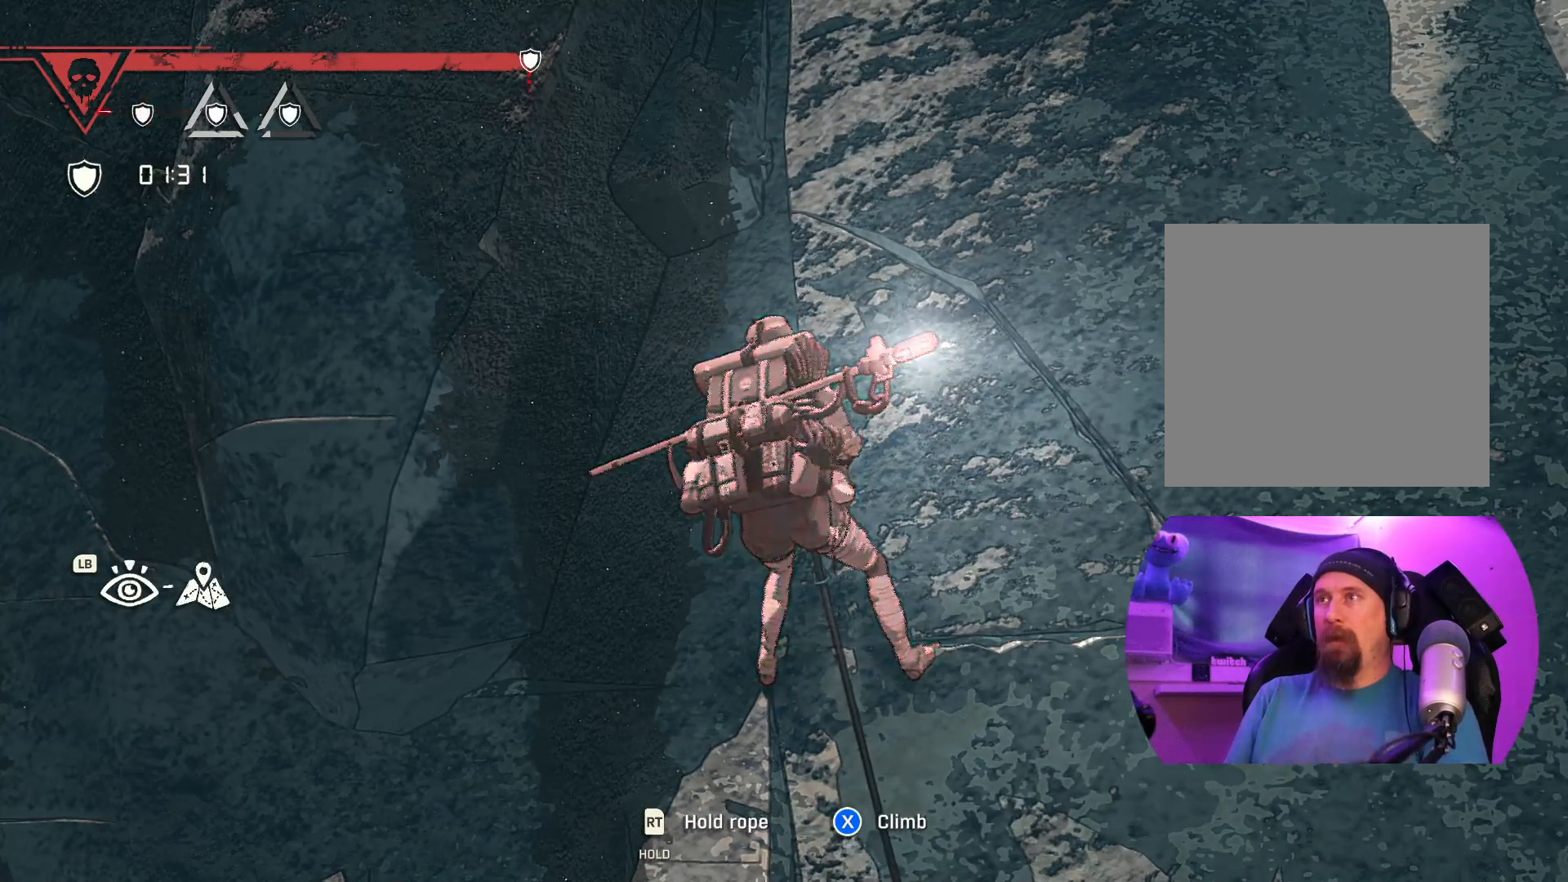
{"buttons": [], "left_stick": "right", "right_stick": "center", "events": [[67, "left_stick", "center"], [100, "A", "down"], [167, "A", "up"], [300, "left_stick", "right"]]}
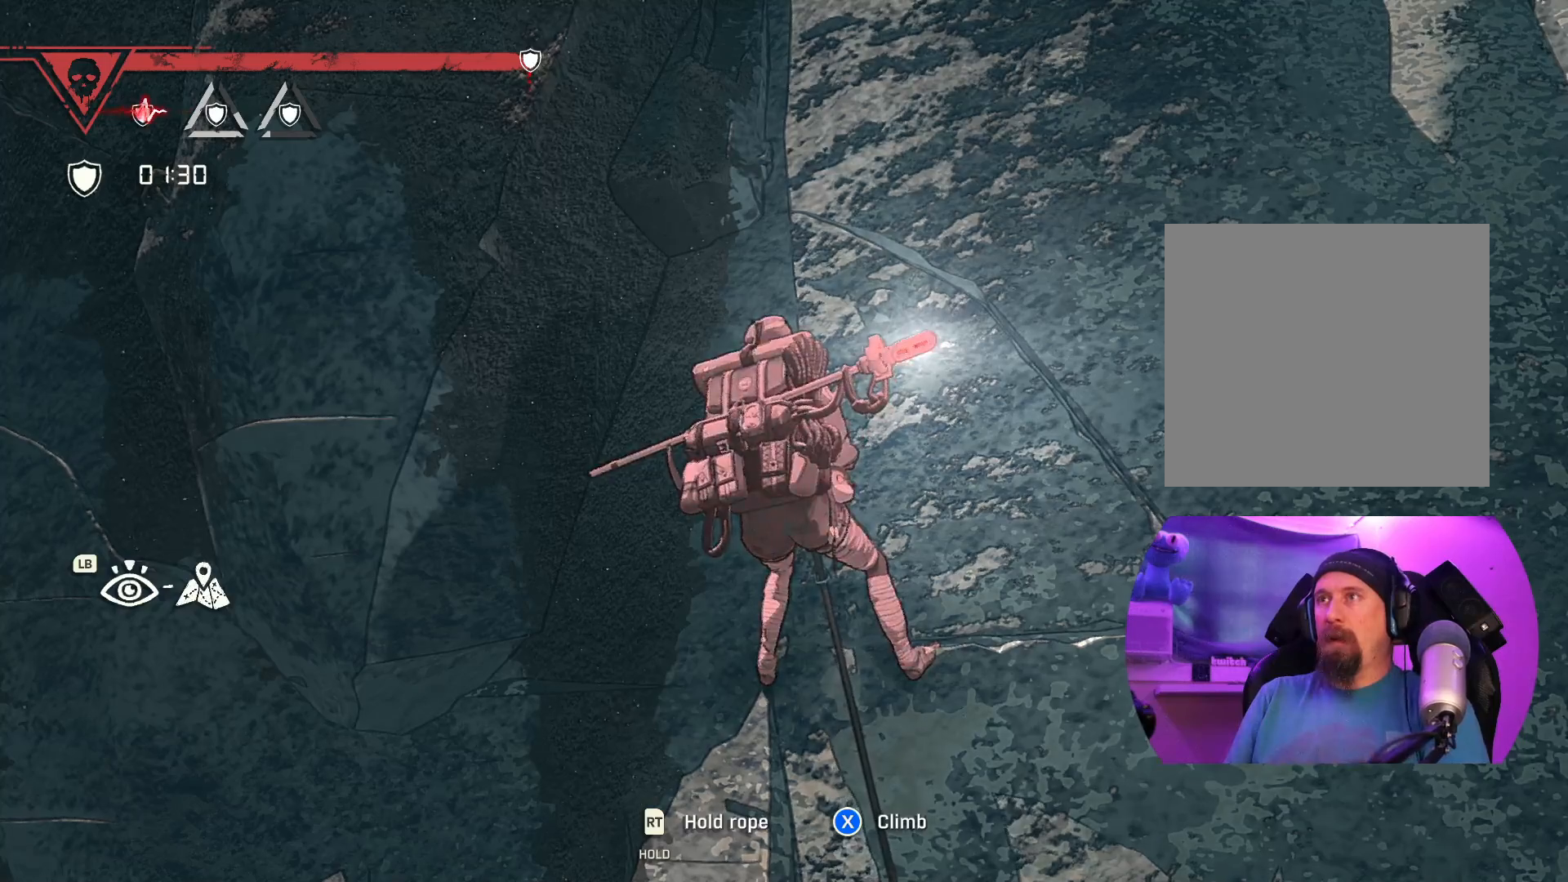
{"buttons": [], "left_stick": "up", "right_stick": "center", "events": [[100, "left_stick", "center"], [367, "X", "down"], [433, "left_stick", "up"], [483, "X", "up"]]}
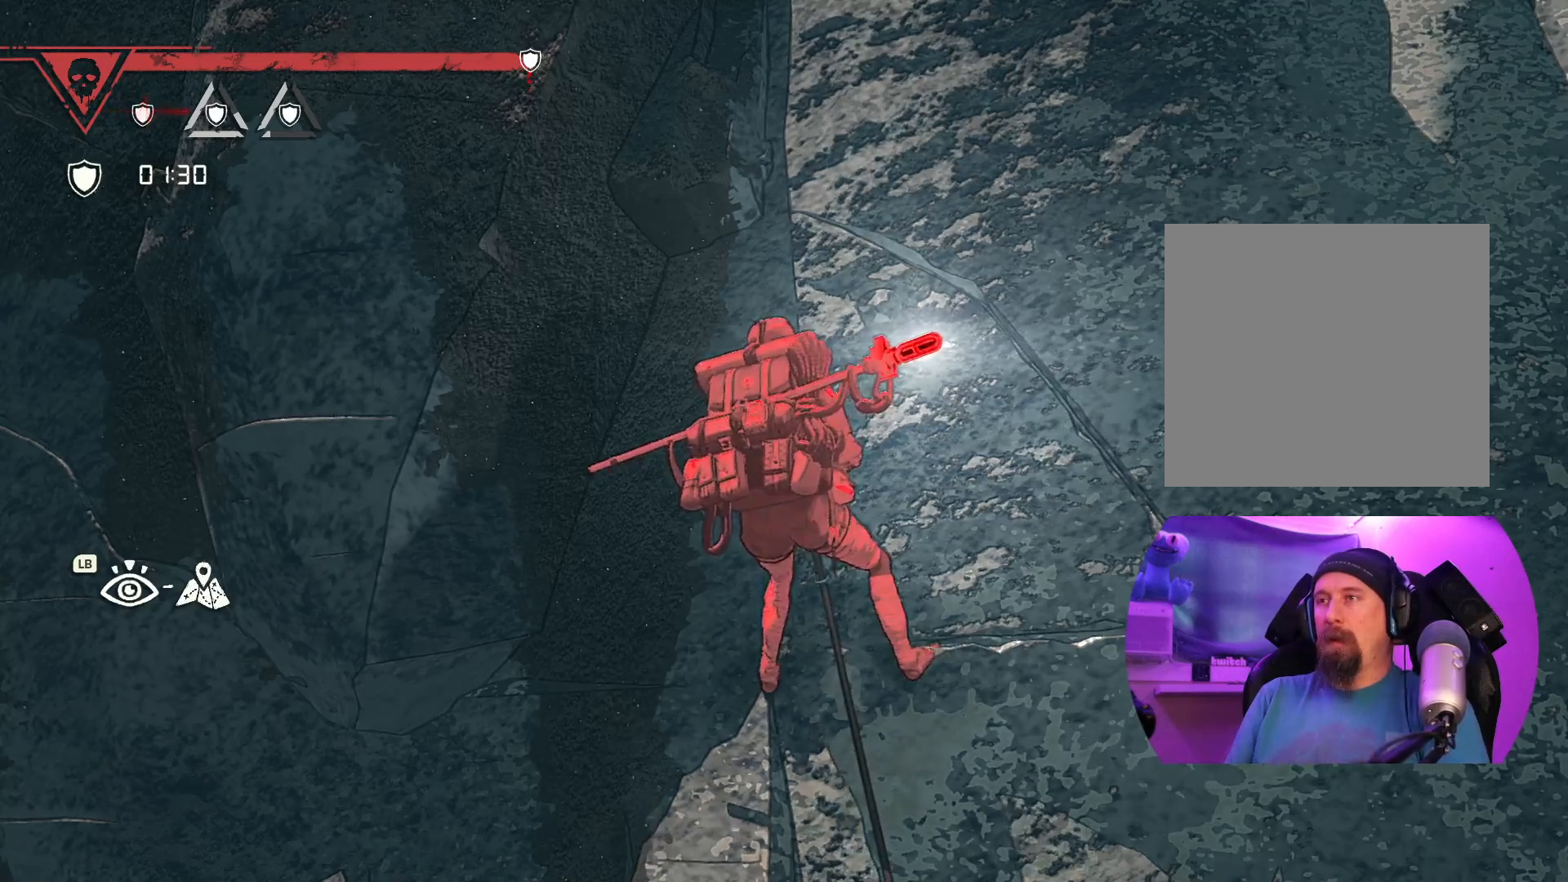
{"buttons": [], "left_stick": "up-right", "right_stick": "center", "events": [[67, "left_stick", "center"], [417, "left_stick", "up-right"]]}
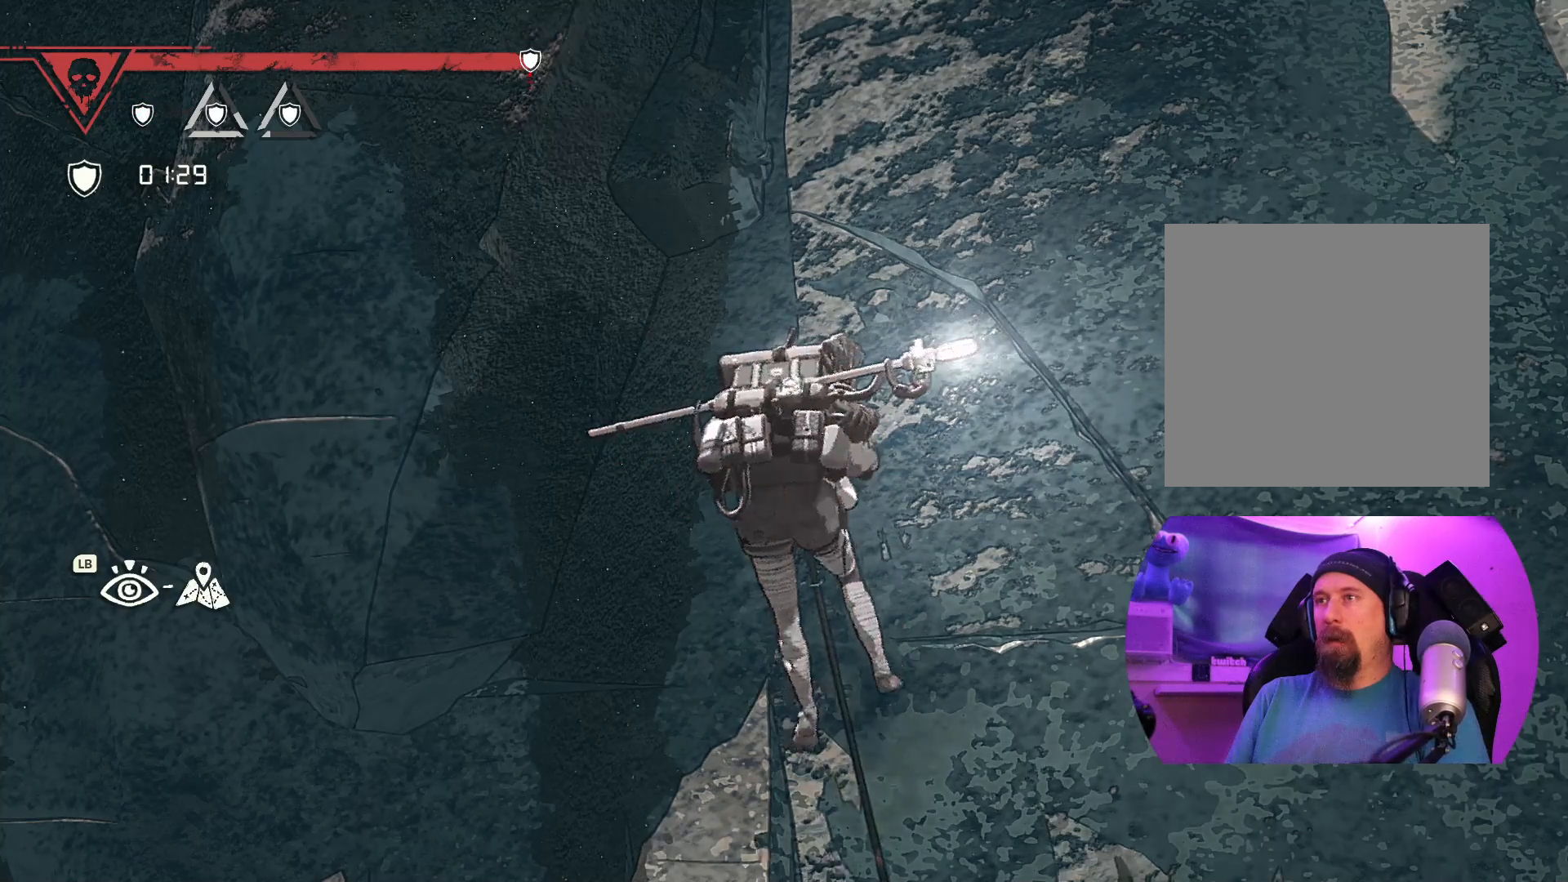
{"buttons": [], "left_stick": "center", "right_stick": "center", "events": [[83, "left_stick", "up"], [433, "left_stick", "center"]]}
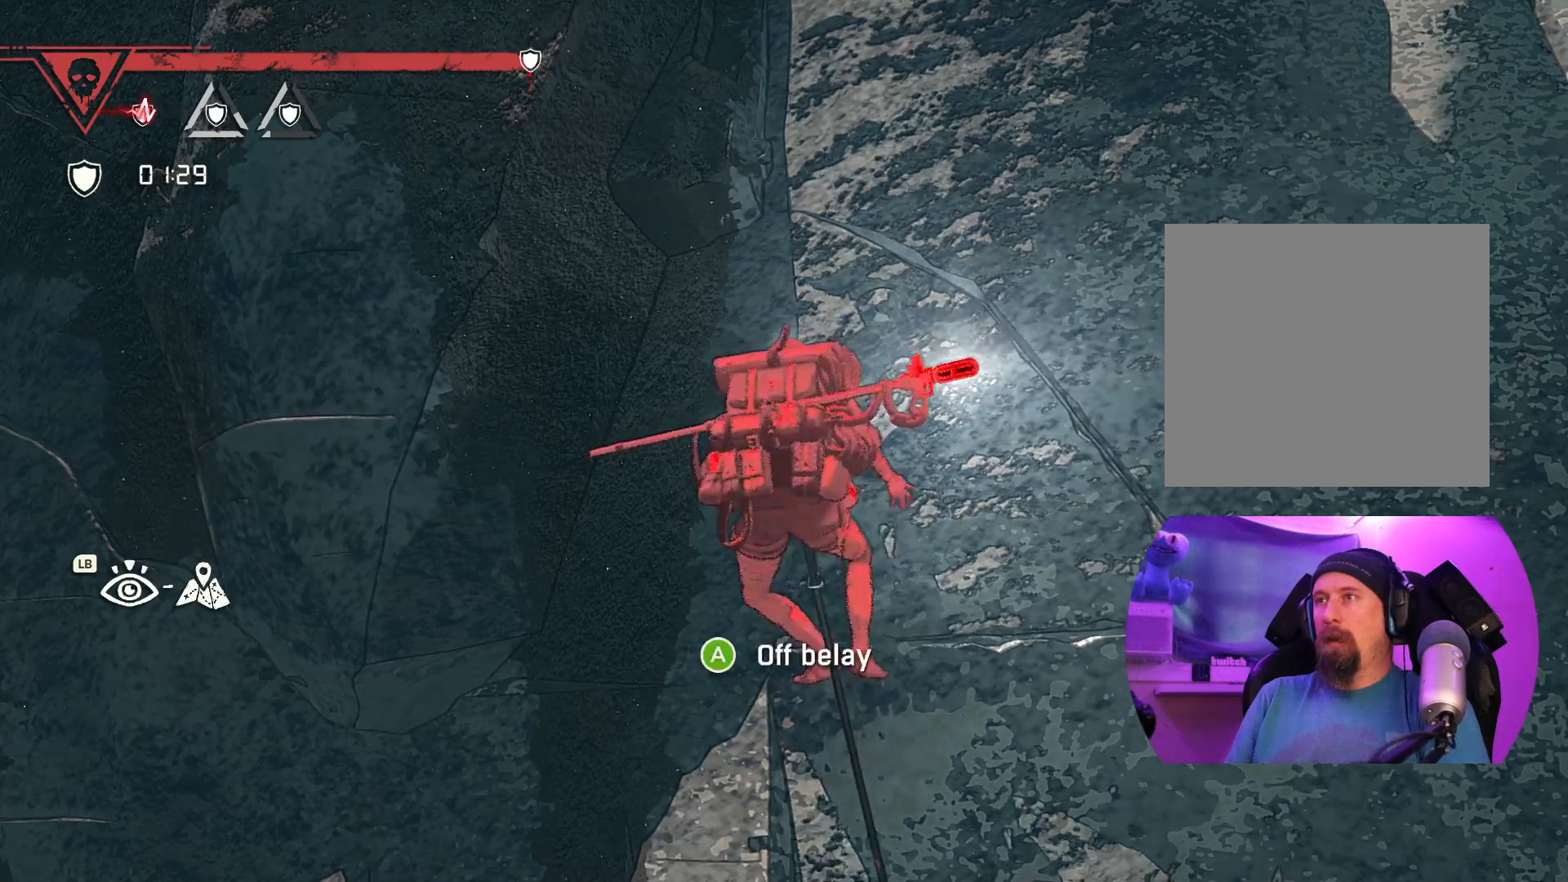
{"buttons": [], "left_stick": "center", "right_stick": "center", "events": [[150, "left_stick", "up"], [317, "left_stick", "center"]]}
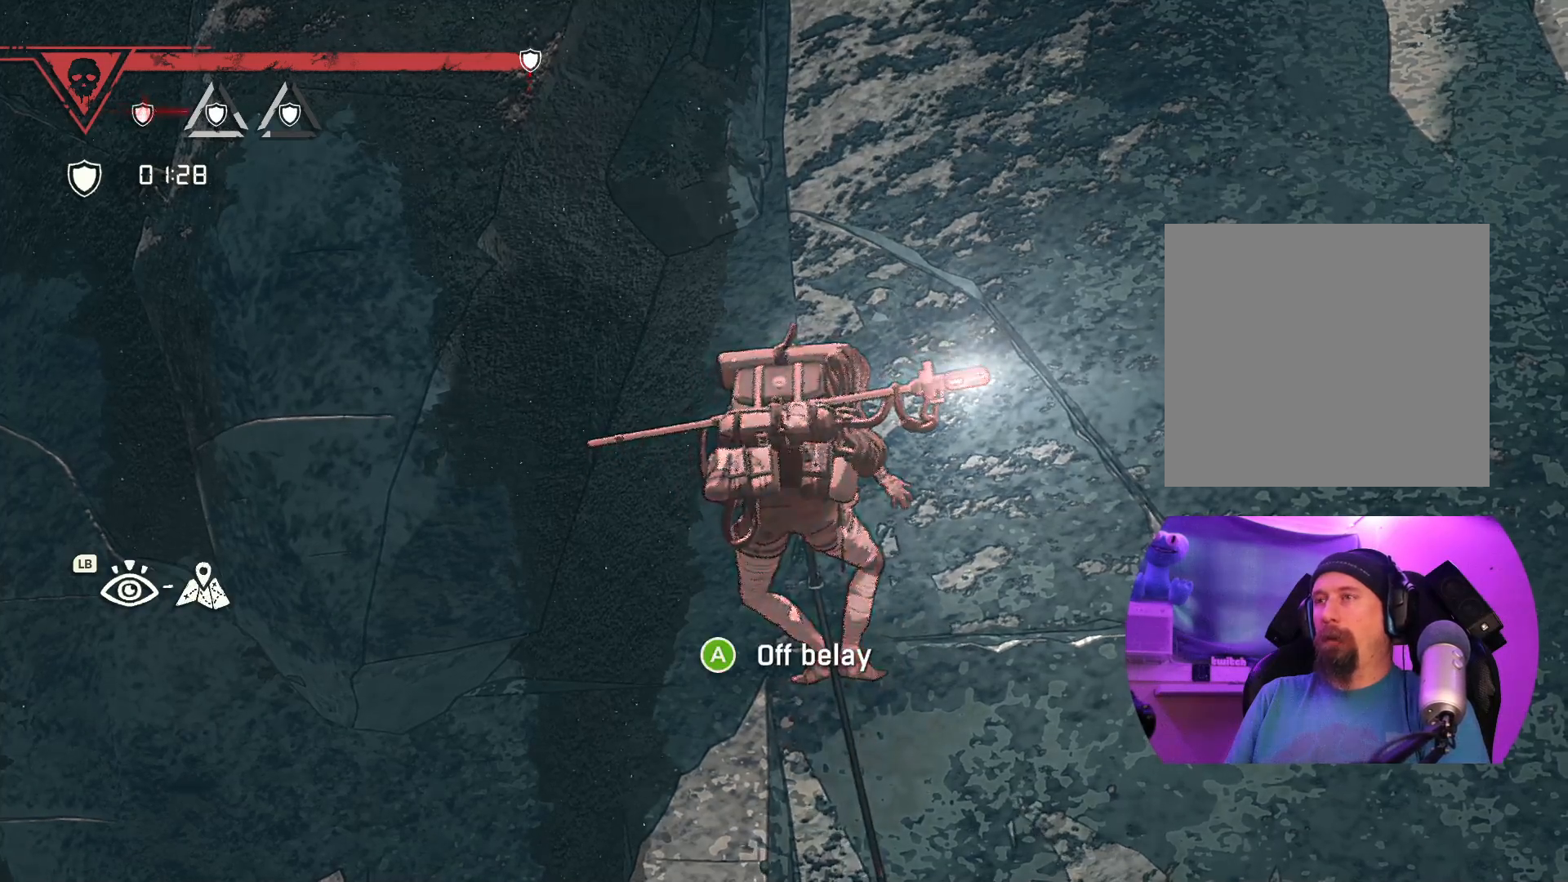
{"buttons": [], "left_stick": "up", "right_stick": "center", "events": [[317, "left_stick", "up"]]}
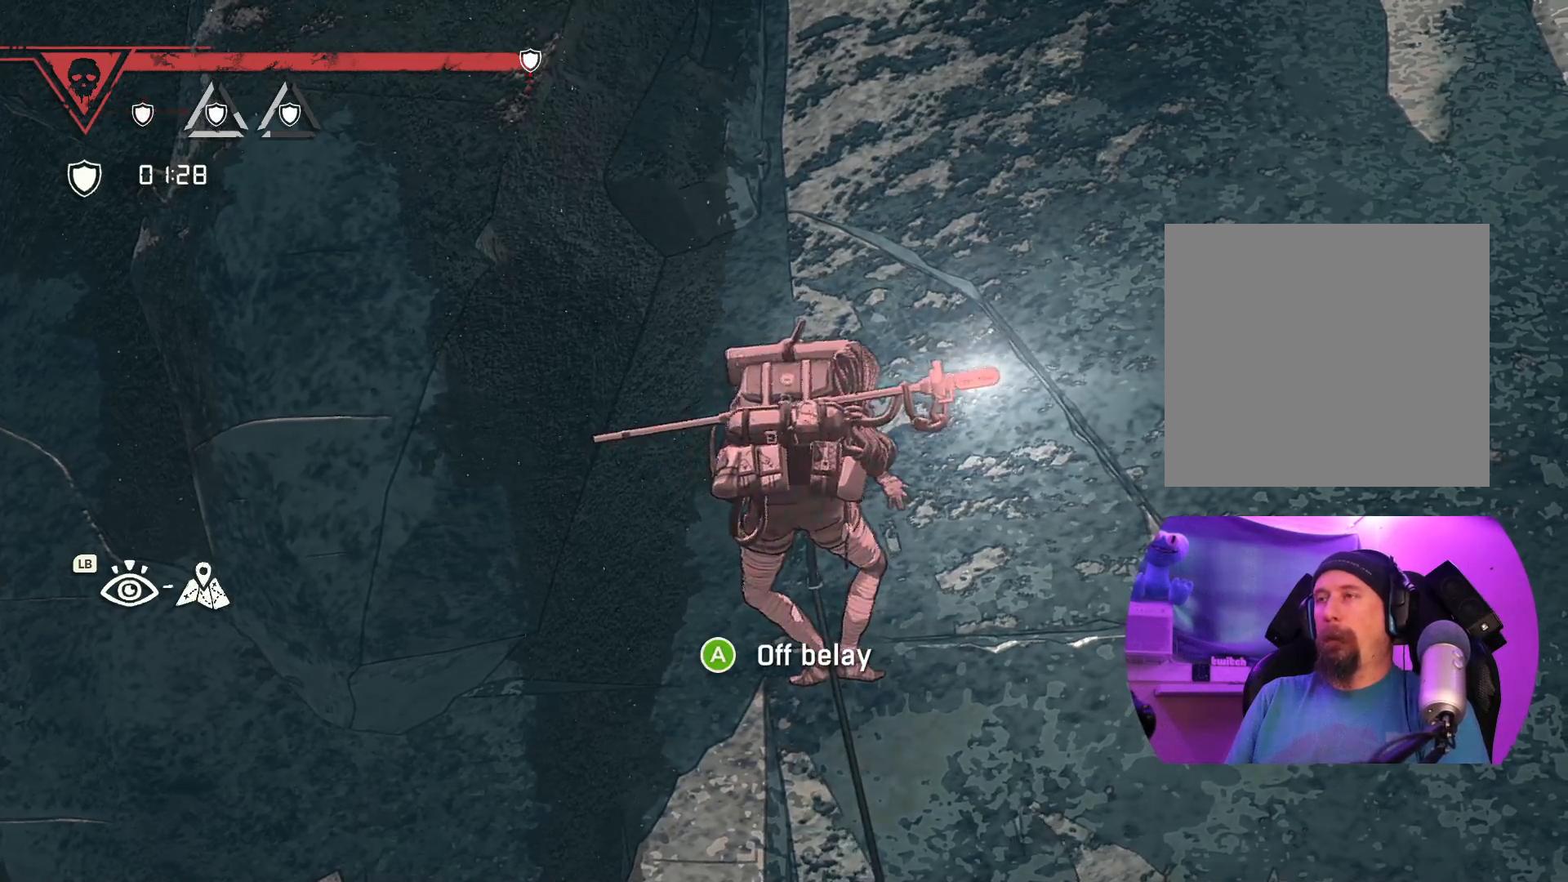
{"buttons": ["R1"], "left_stick": "center", "right_stick": "center", "events": [[167, "left_stick", "center"], [400, "R1", "down"]]}
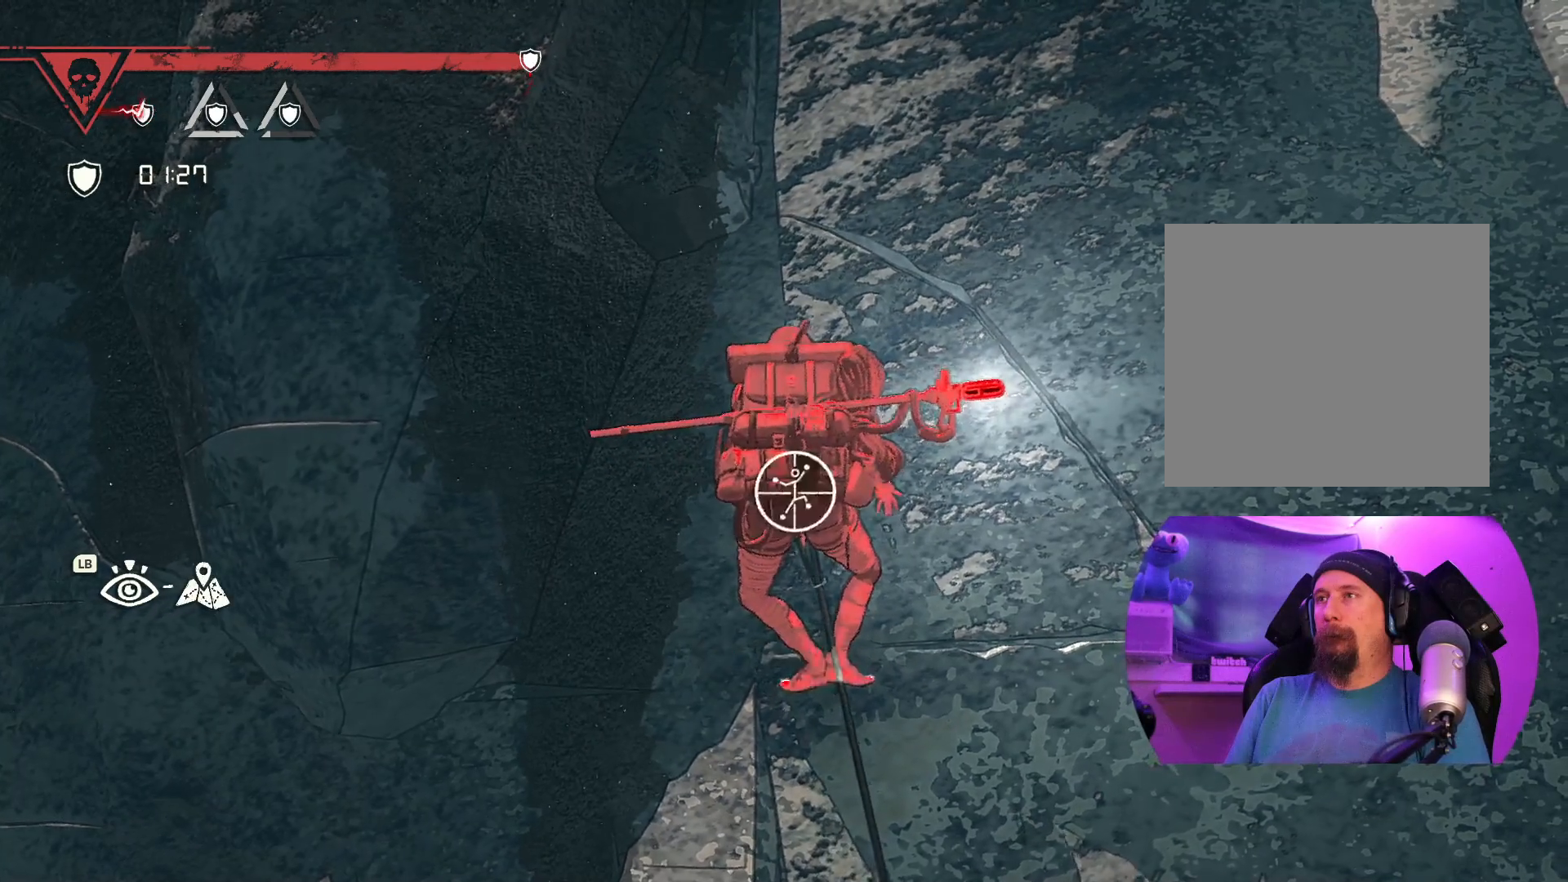
{"buttons": [], "left_stick": "down", "right_stick": "center", "events": [[200, "R1", "up"], [233, "left_stick", "down"]]}
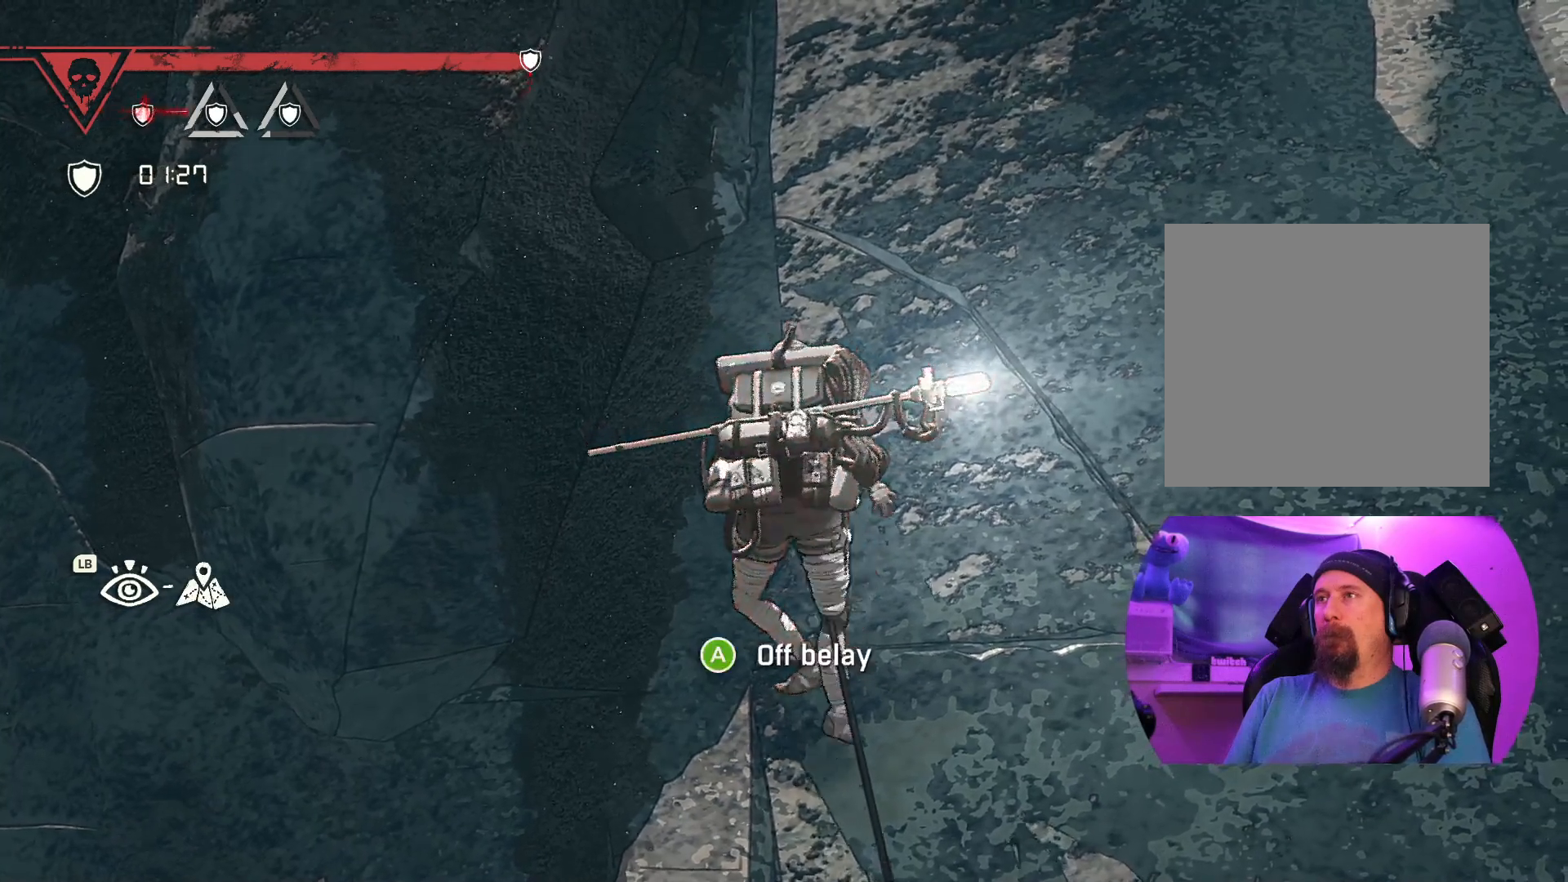
{"buttons": [], "left_stick": "up", "right_stick": "center", "events": [[133, "left_stick", "center"], [183, "left_stick", "up"]]}
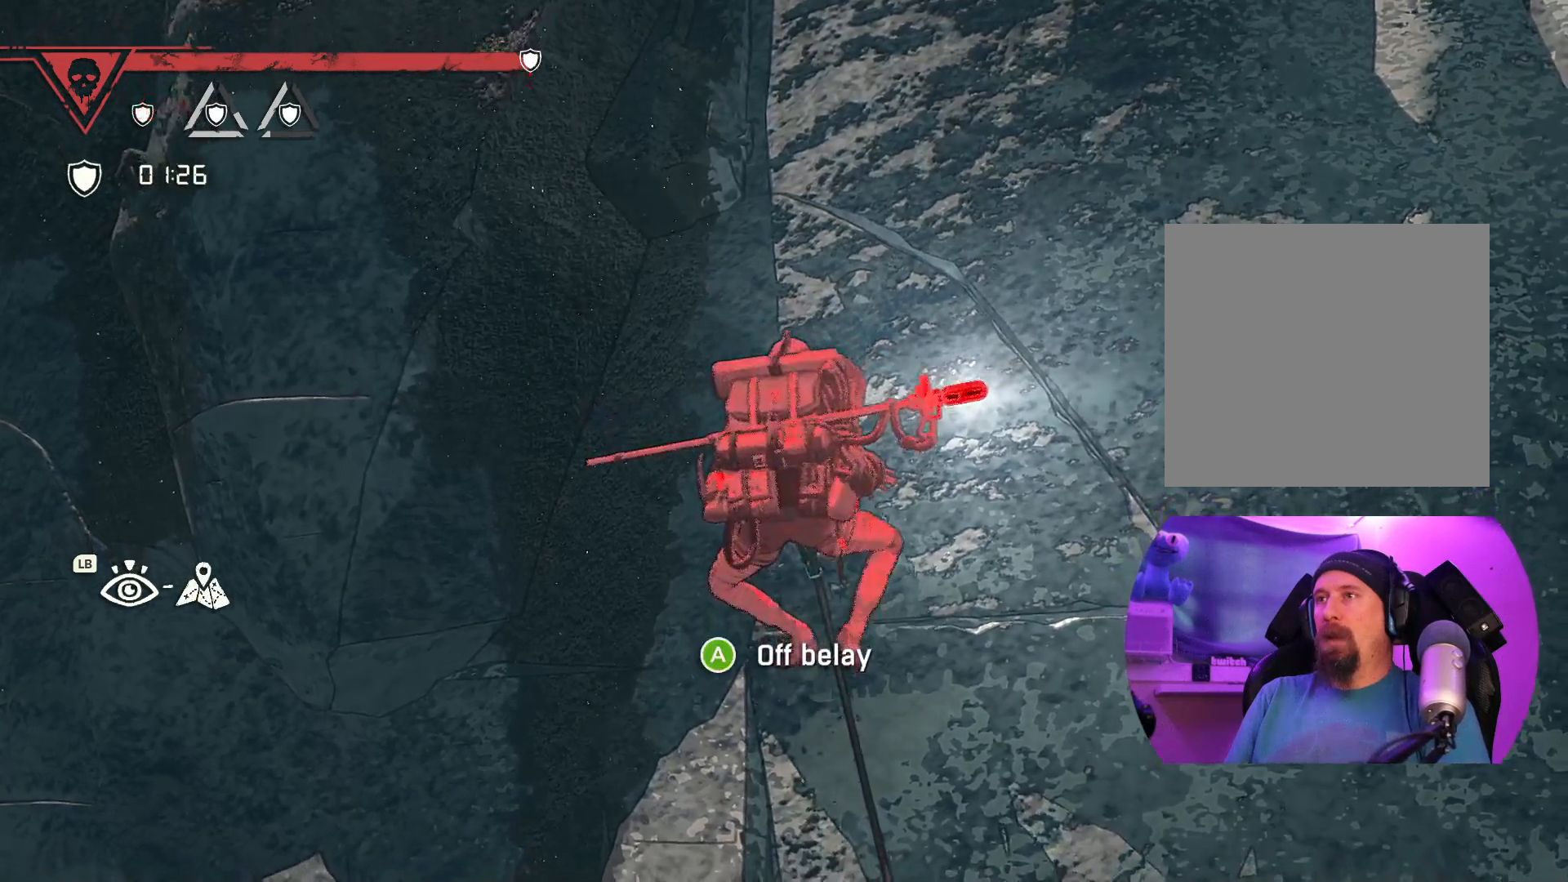
{"buttons": [], "left_stick": "center", "right_stick": "center", "events": [[150, "left_stick", "center"], [267, "left_stick", "down"], [417, "left_stick", "center"]]}
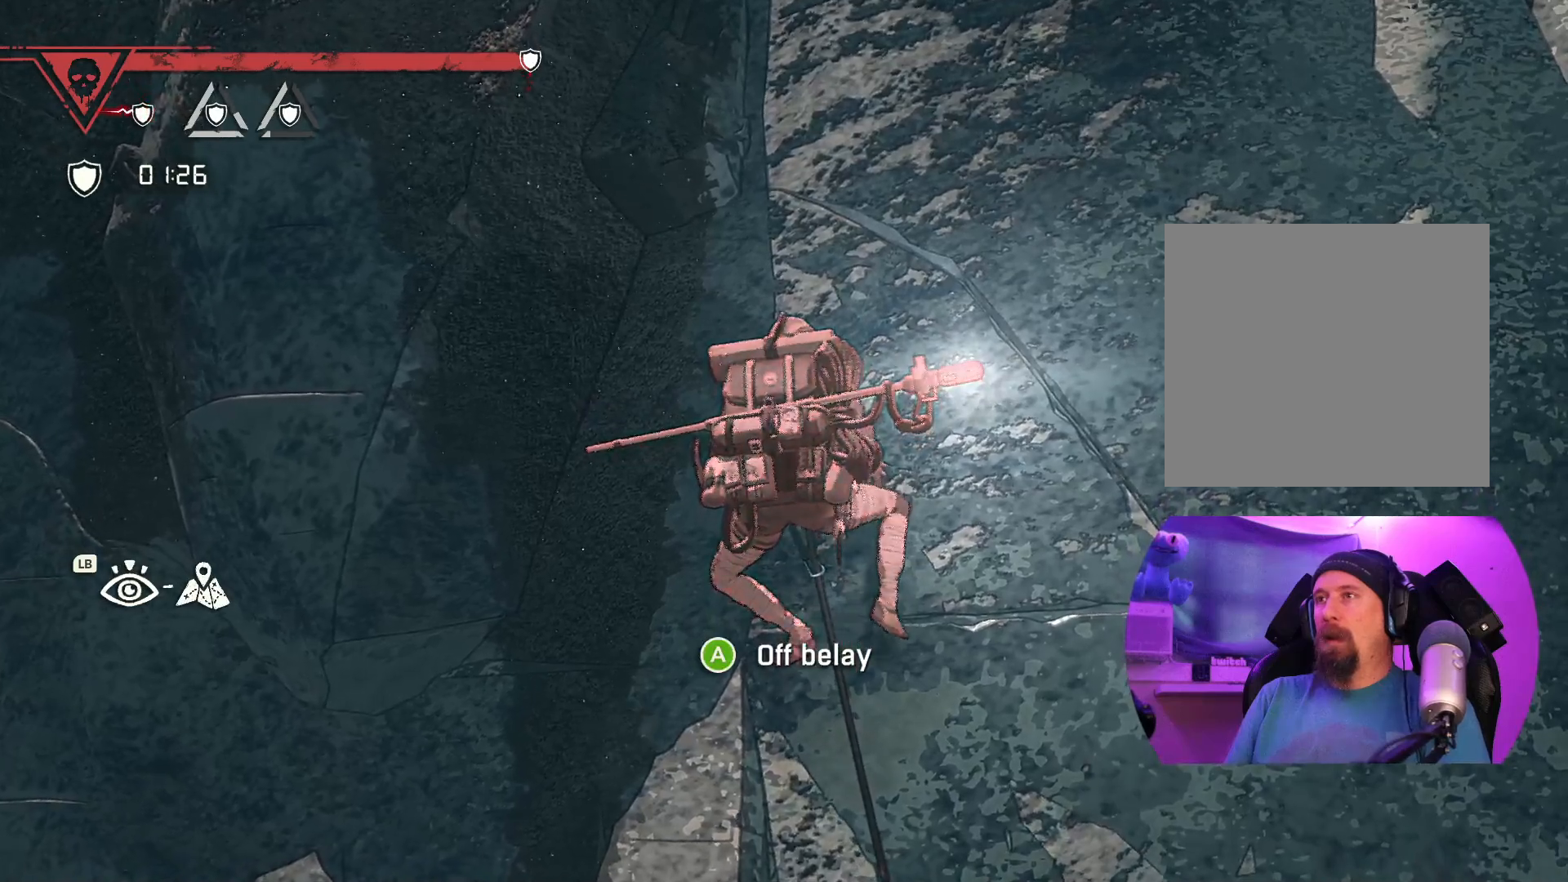
{"buttons": ["R1"], "left_stick": "down", "right_stick": "center", "events": [[17, "R1", "down"], [383, "left_stick", "down"]]}
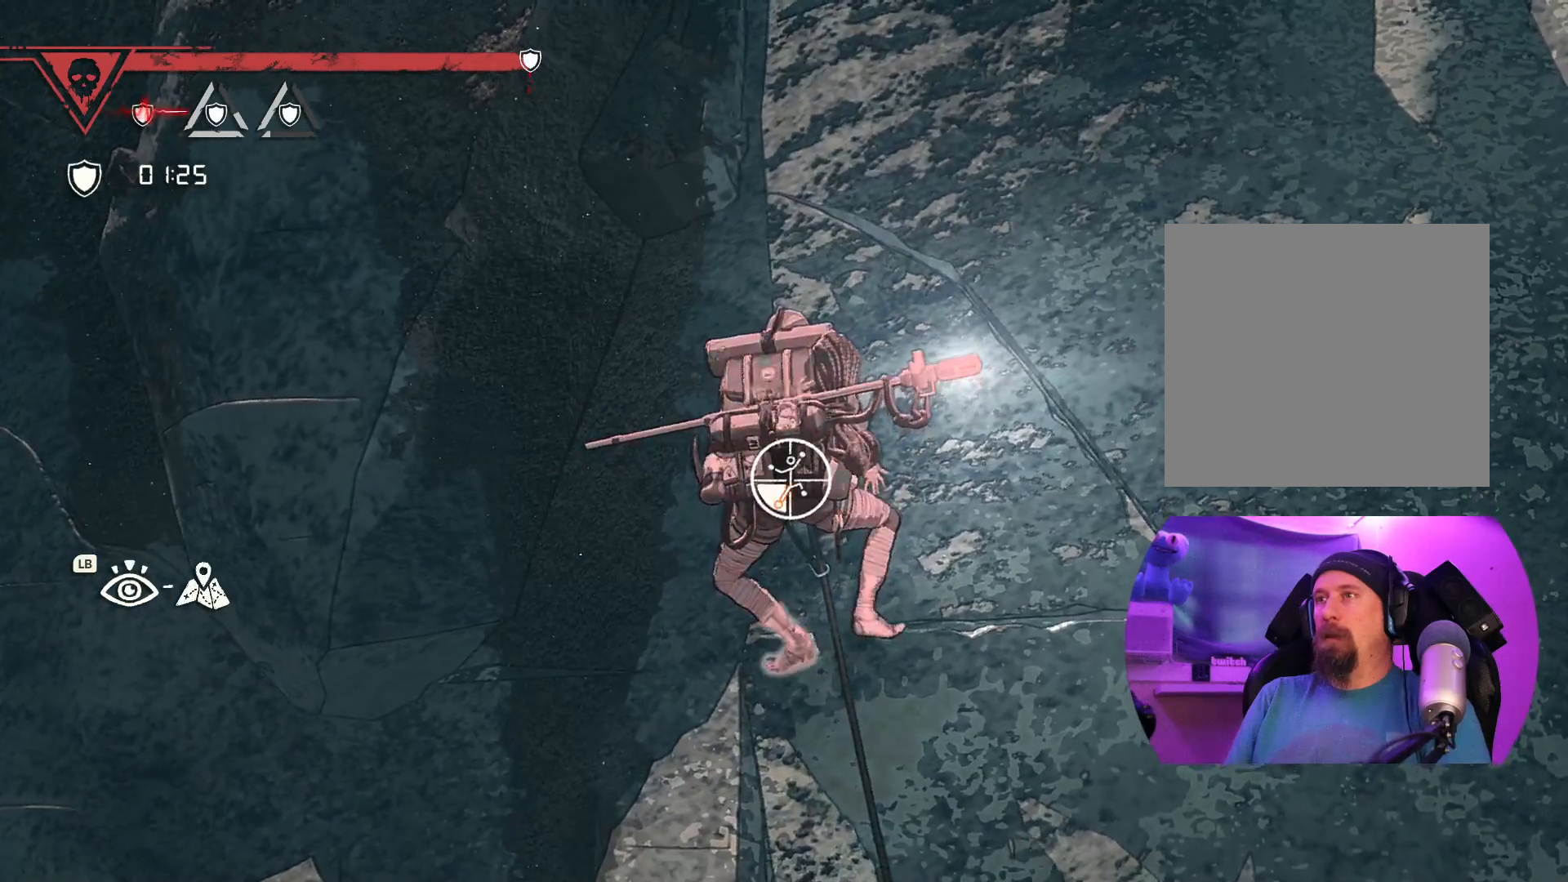
{"buttons": [], "left_stick": "center", "right_stick": "center", "events": [[167, "R1", "up"], [250, "left_stick", "up"], [500, "left_stick", "center"]]}
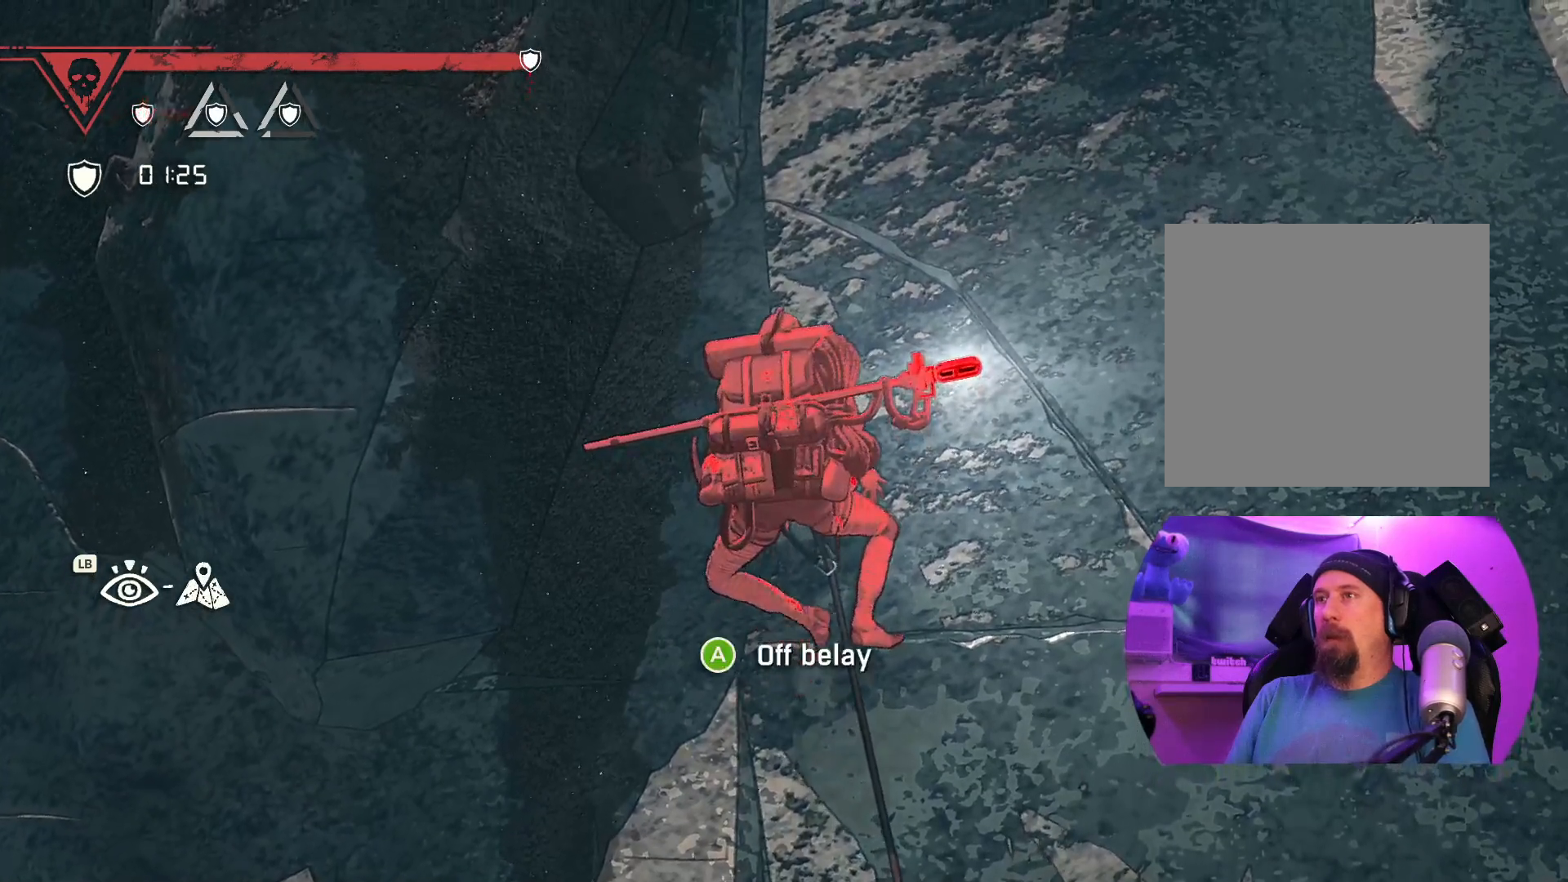
{"buttons": ["R1"], "left_stick": "center", "right_stick": "center", "events": [[250, "R1", "down"]]}
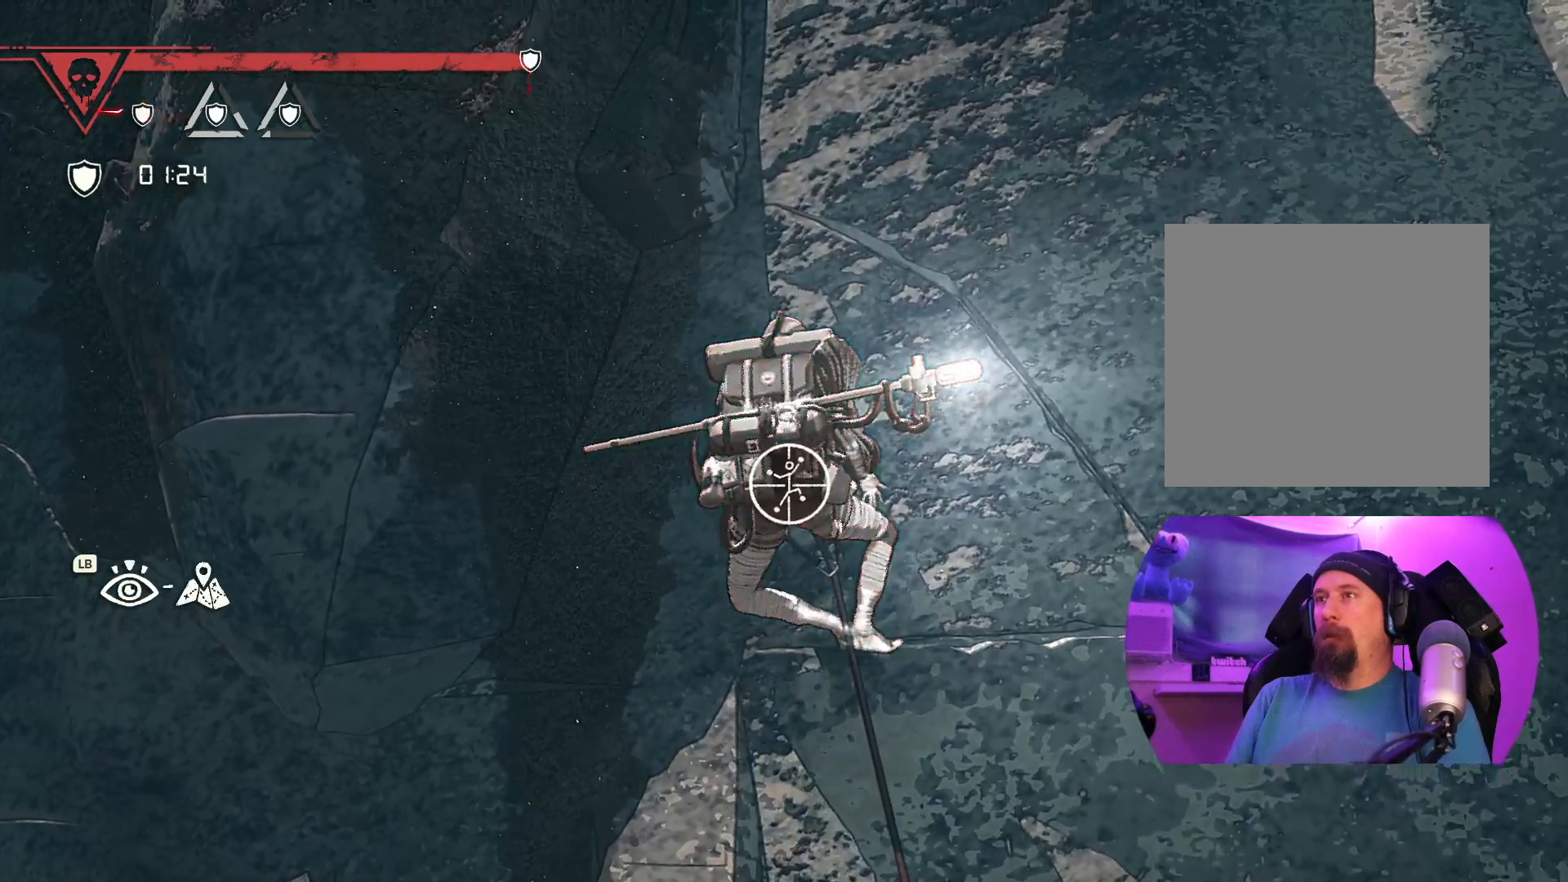
{"buttons": [], "left_stick": "up-right", "right_stick": "center", "events": [[200, "left_stick", "up-right"], [450, "R1", "up"]]}
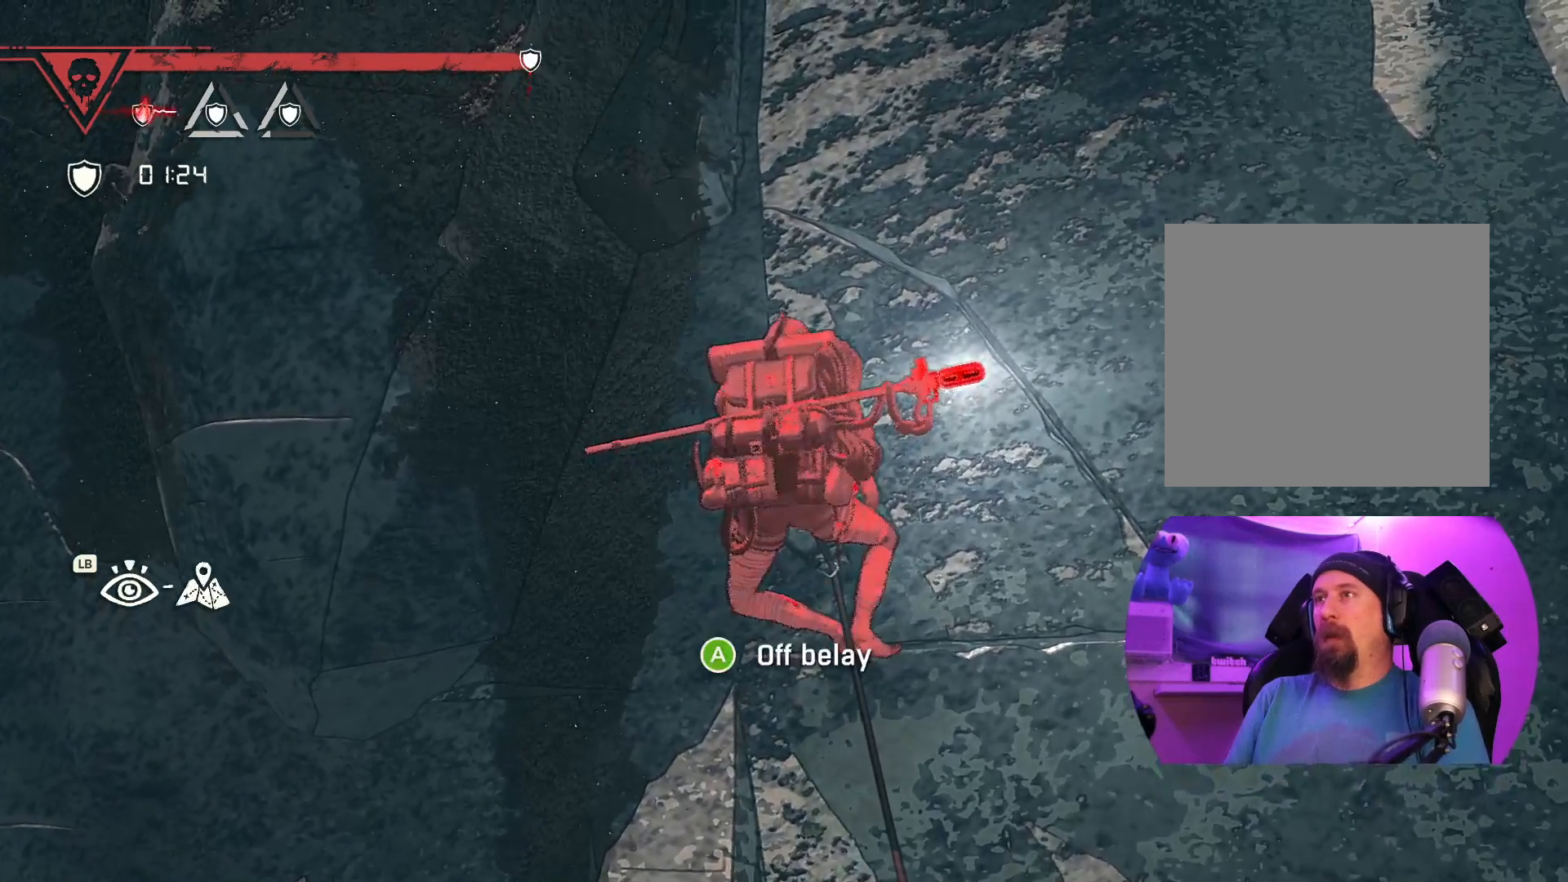
{"buttons": [], "left_stick": "up-right", "right_stick": "center", "events": []}
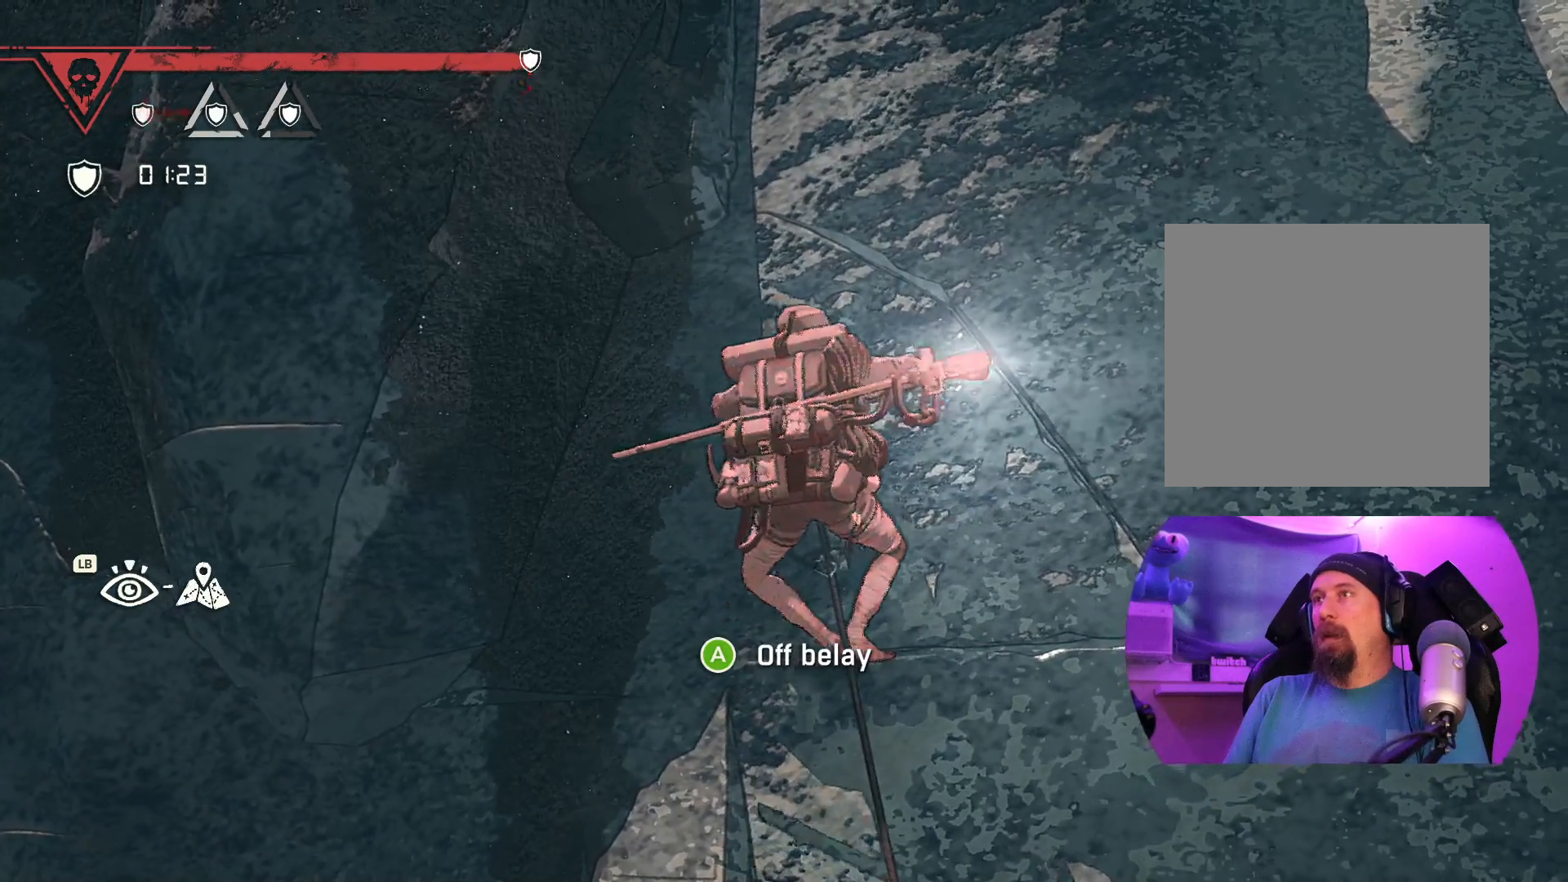
{"buttons": ["R1"], "left_stick": "center", "right_stick": "center", "events": [[250, "left_stick", "center"], [267, "R1", "down"]]}
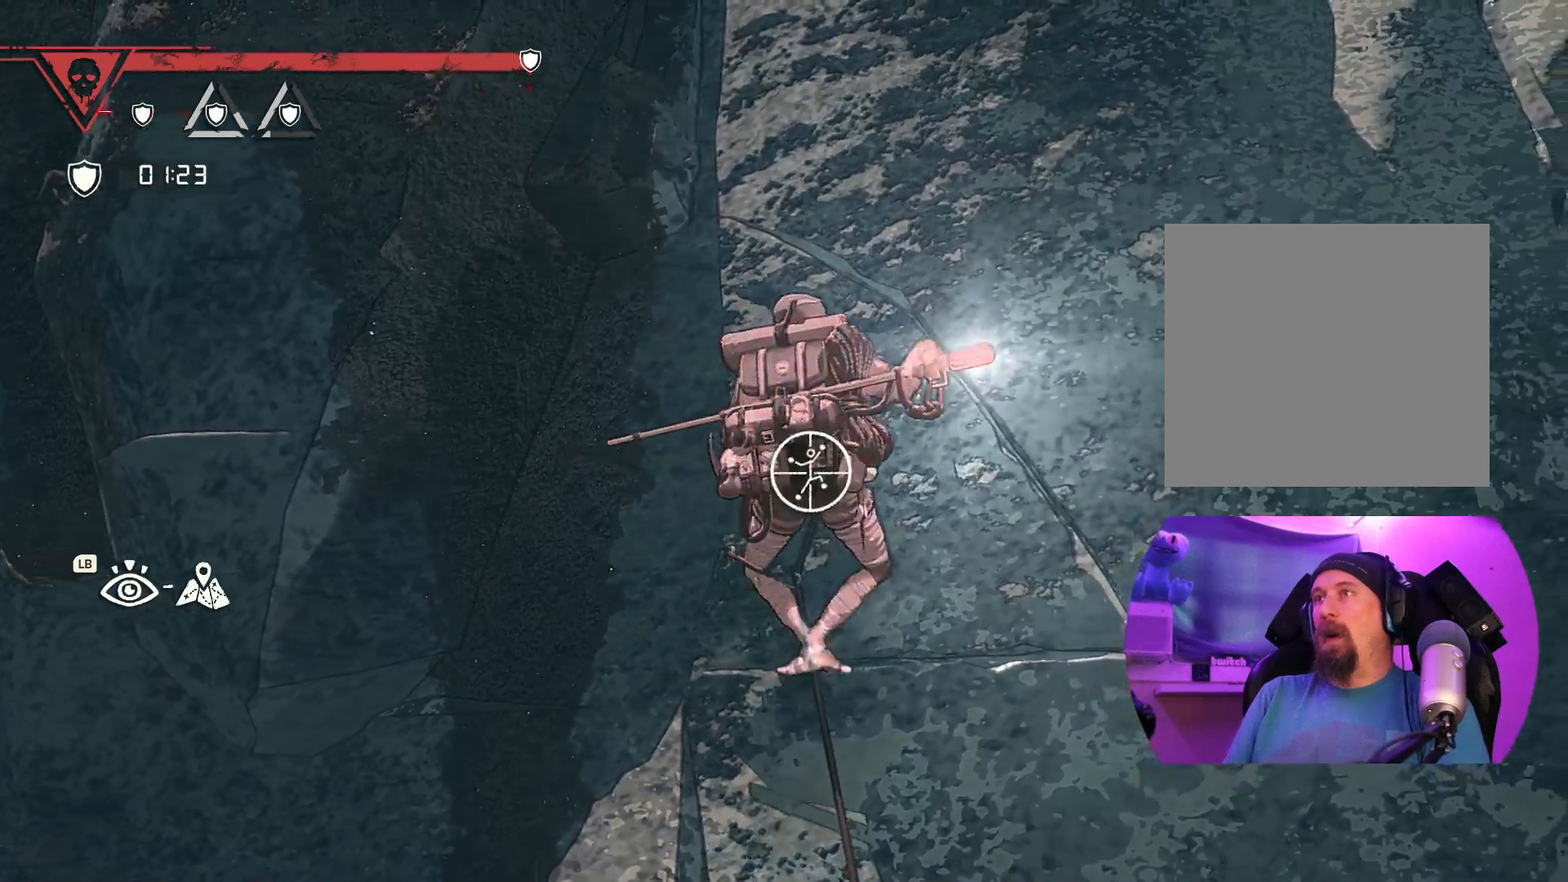
{"buttons": [], "left_stick": "up-left", "right_stick": "center", "events": [[100, "left_stick", "up"], [150, "left_stick", "up-left"], [483, "R1", "up"]]}
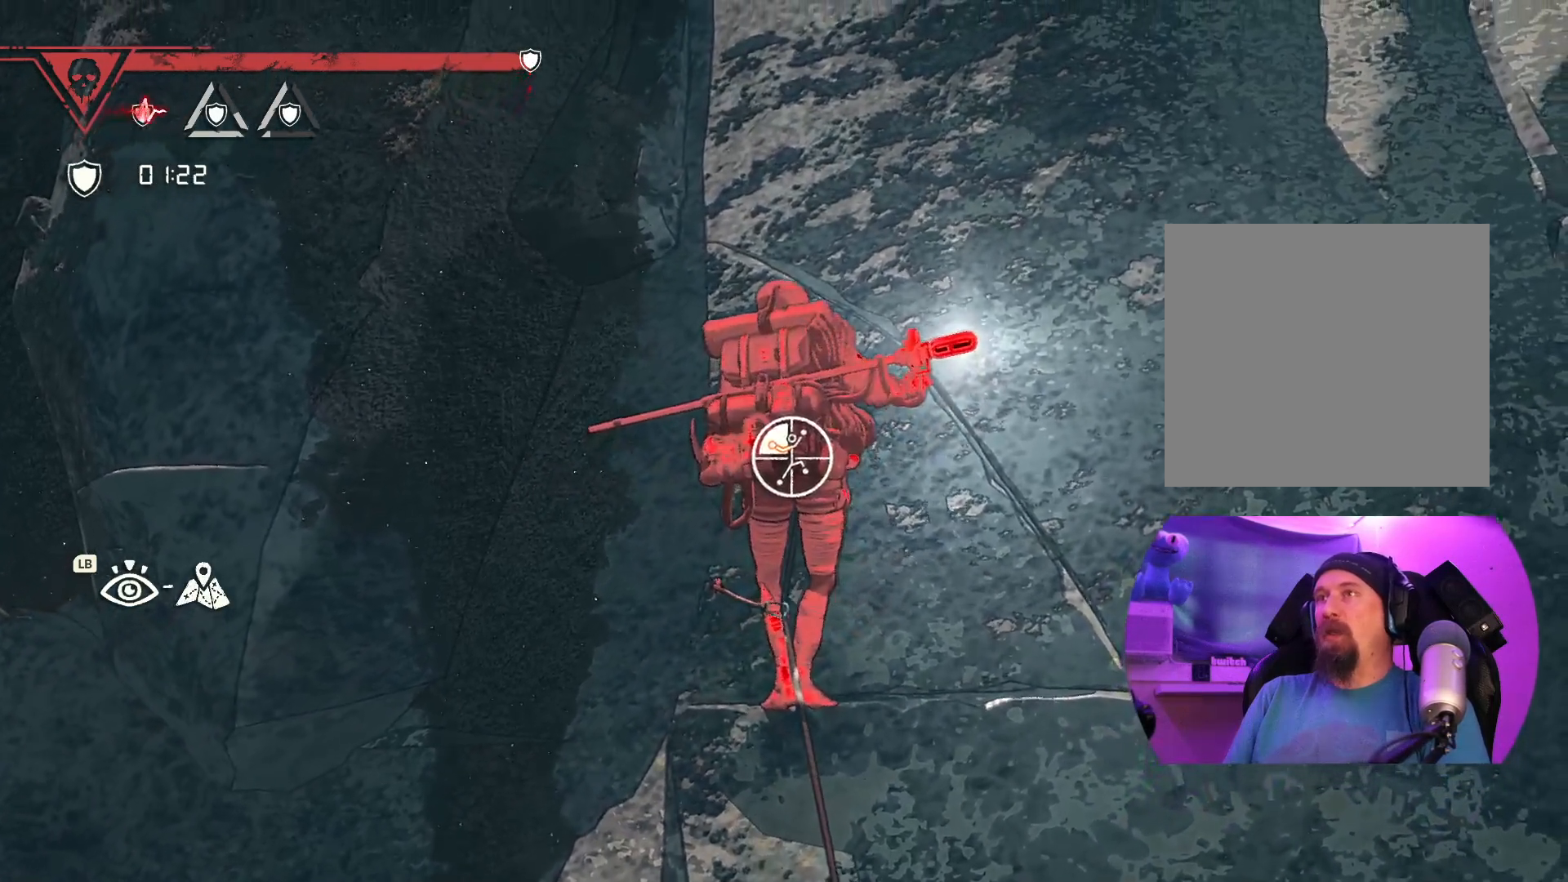
{"buttons": [], "left_stick": "up", "right_stick": "center", "events": [[33, "left_stick", "up"]]}
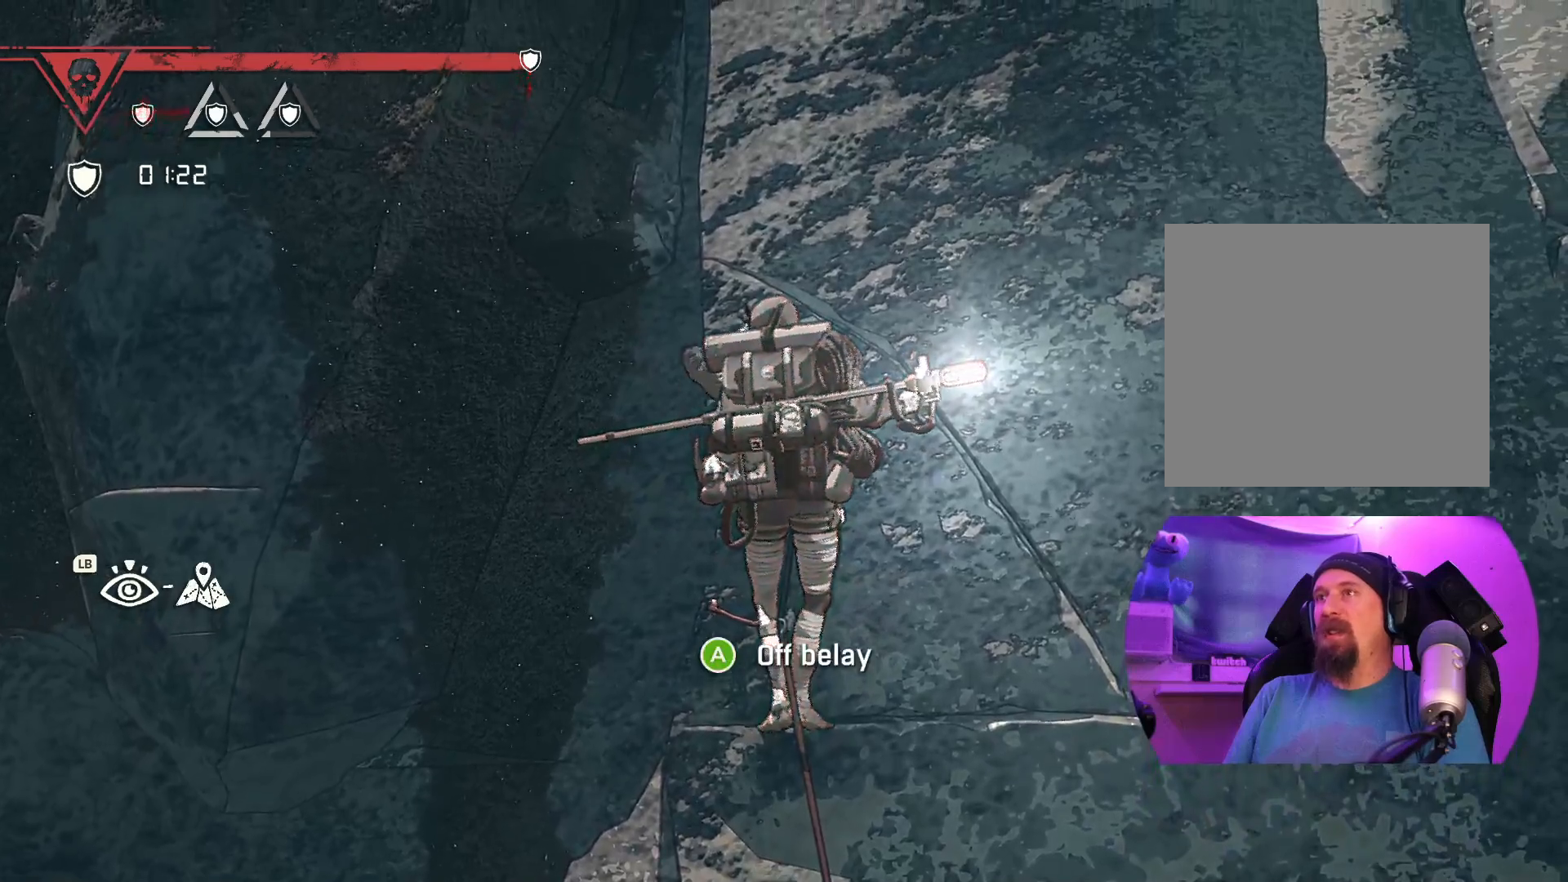
{"buttons": [], "left_stick": "right", "right_stick": "center", "events": [[217, "left_stick", "up-right"], [400, "left_stick", "center"], [500, "left_stick", "right"]]}
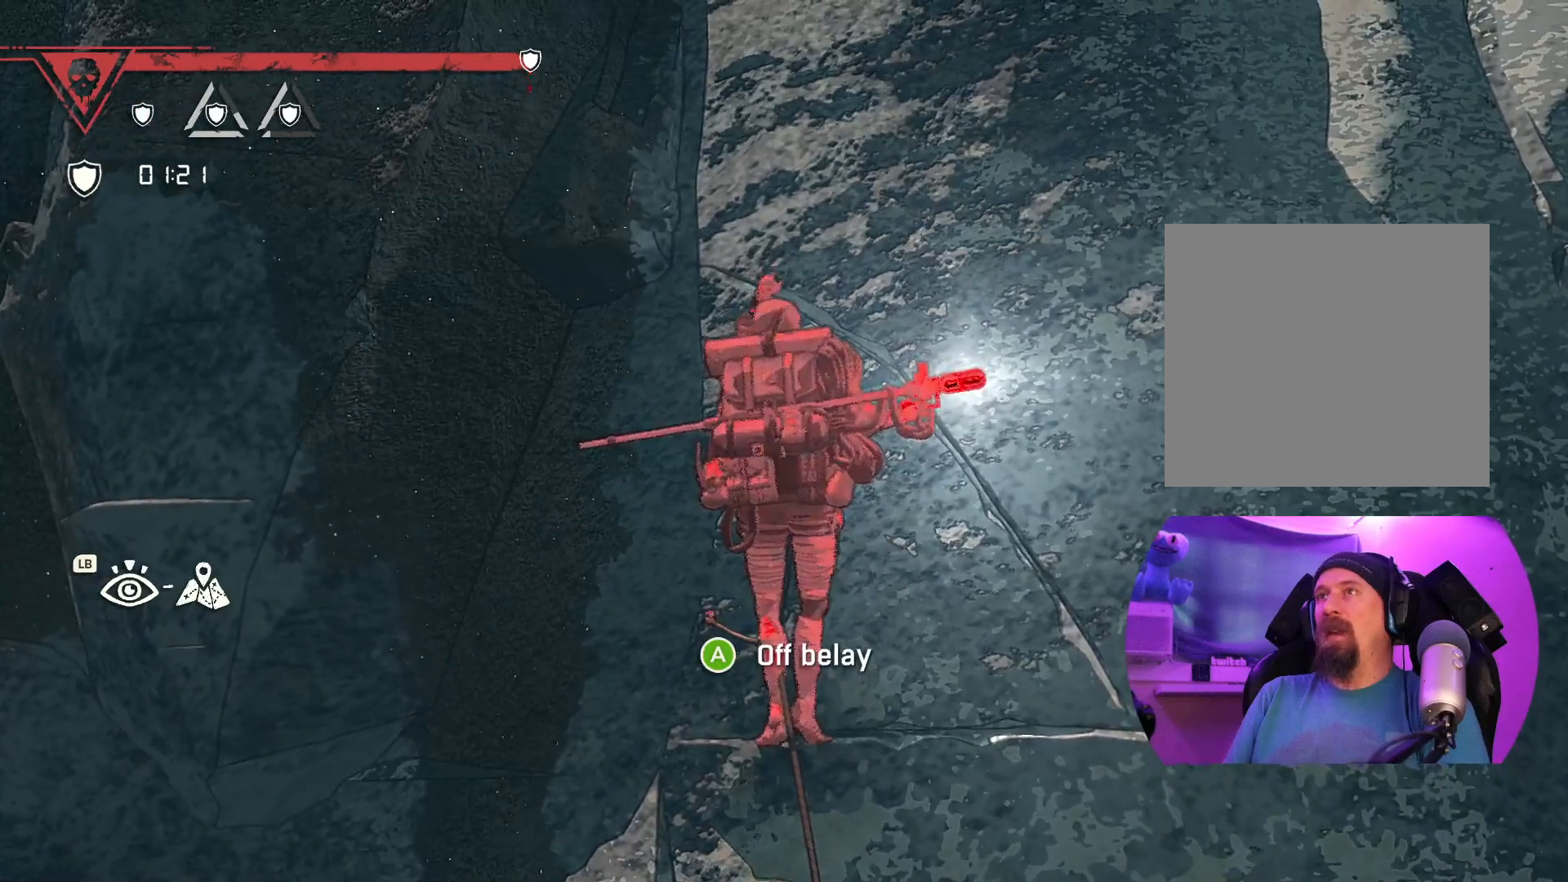
{"buttons": ["R1"], "left_stick": "center", "right_stick": "center", "events": [[133, "left_stick", "center"], [150, "R1", "down"]]}
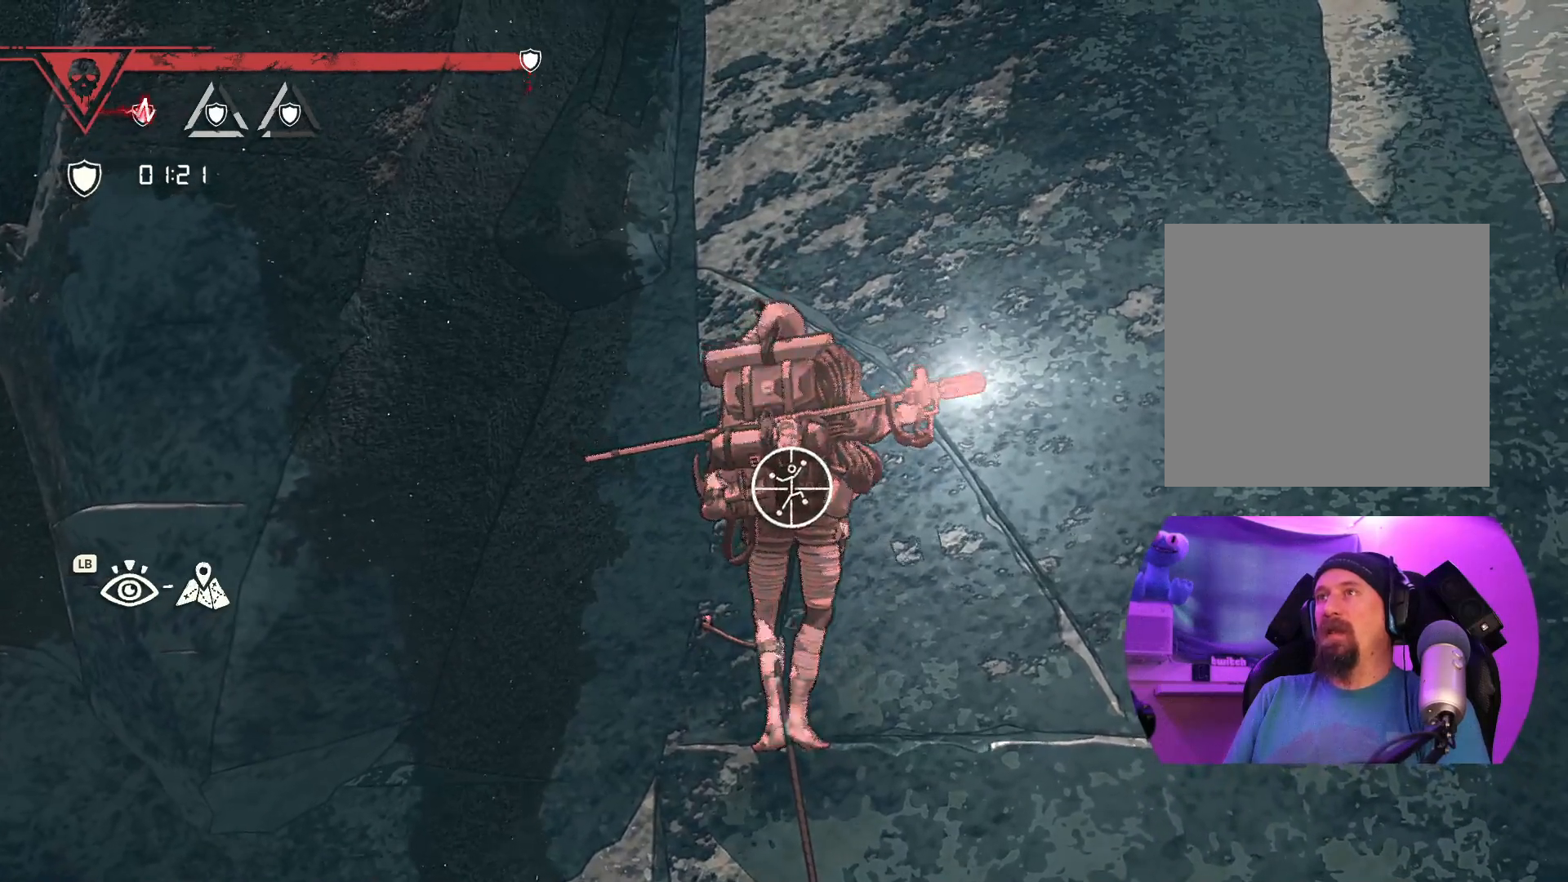
{"buttons": ["R1"], "left_stick": "down-right", "right_stick": "center", "events": [[350, "left_stick", "down-right"]]}